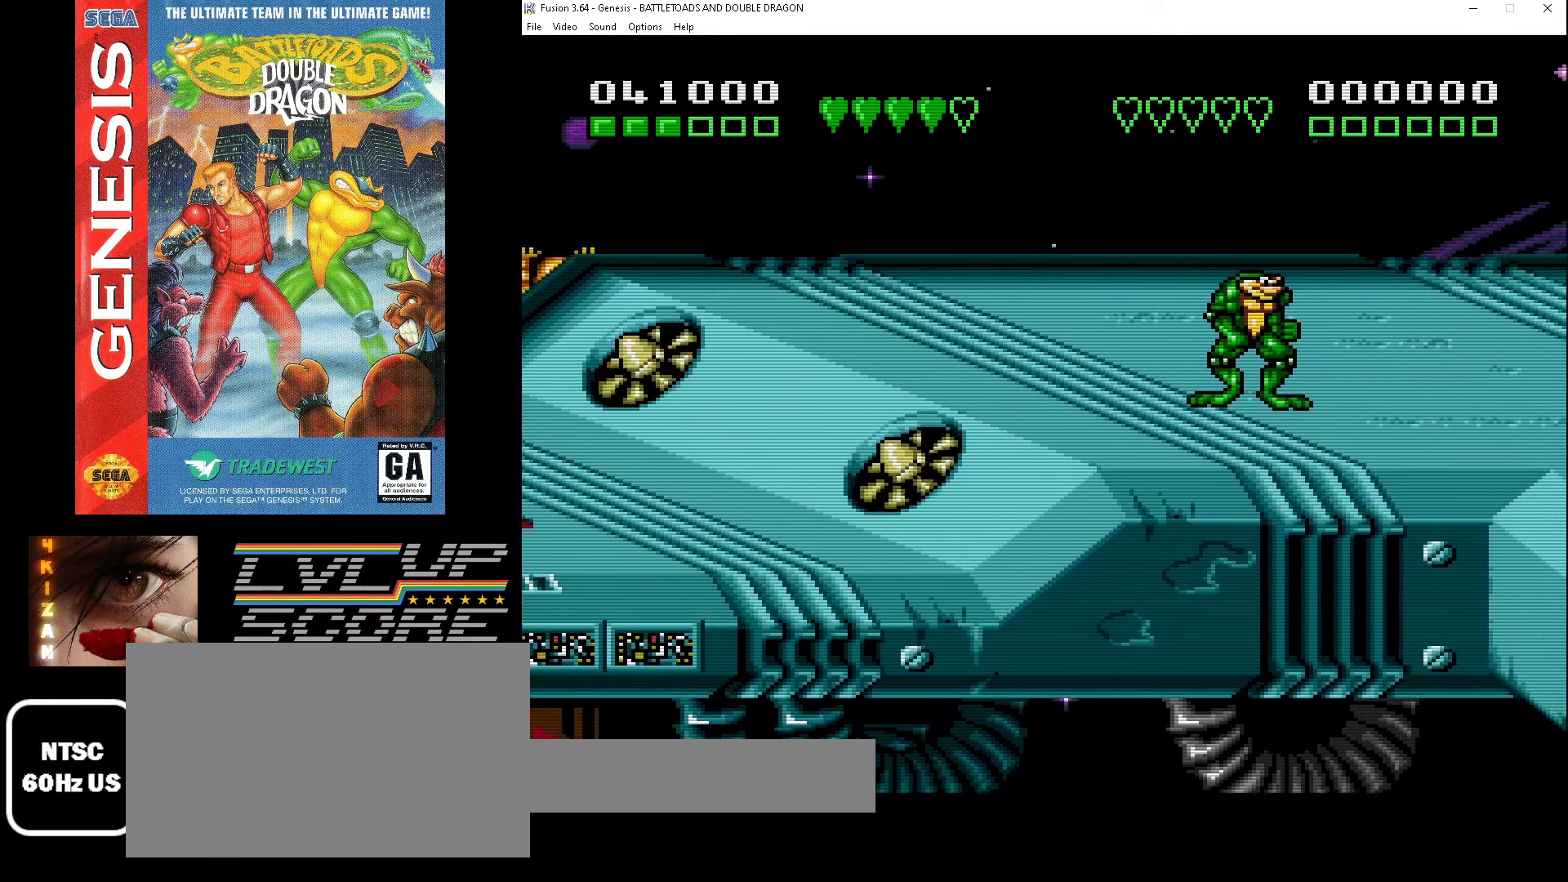
Gameplay with a controller (Xbox layout); each line is a JSON object with the inputs held at the frame after it. "events" lists button and stick changes between this image and that frame as [ms after this image, input, new state], when the widget could be followed in between. Not read: L1 L2 L3 R1 R2 R3.
{"buttons": [], "events": []}
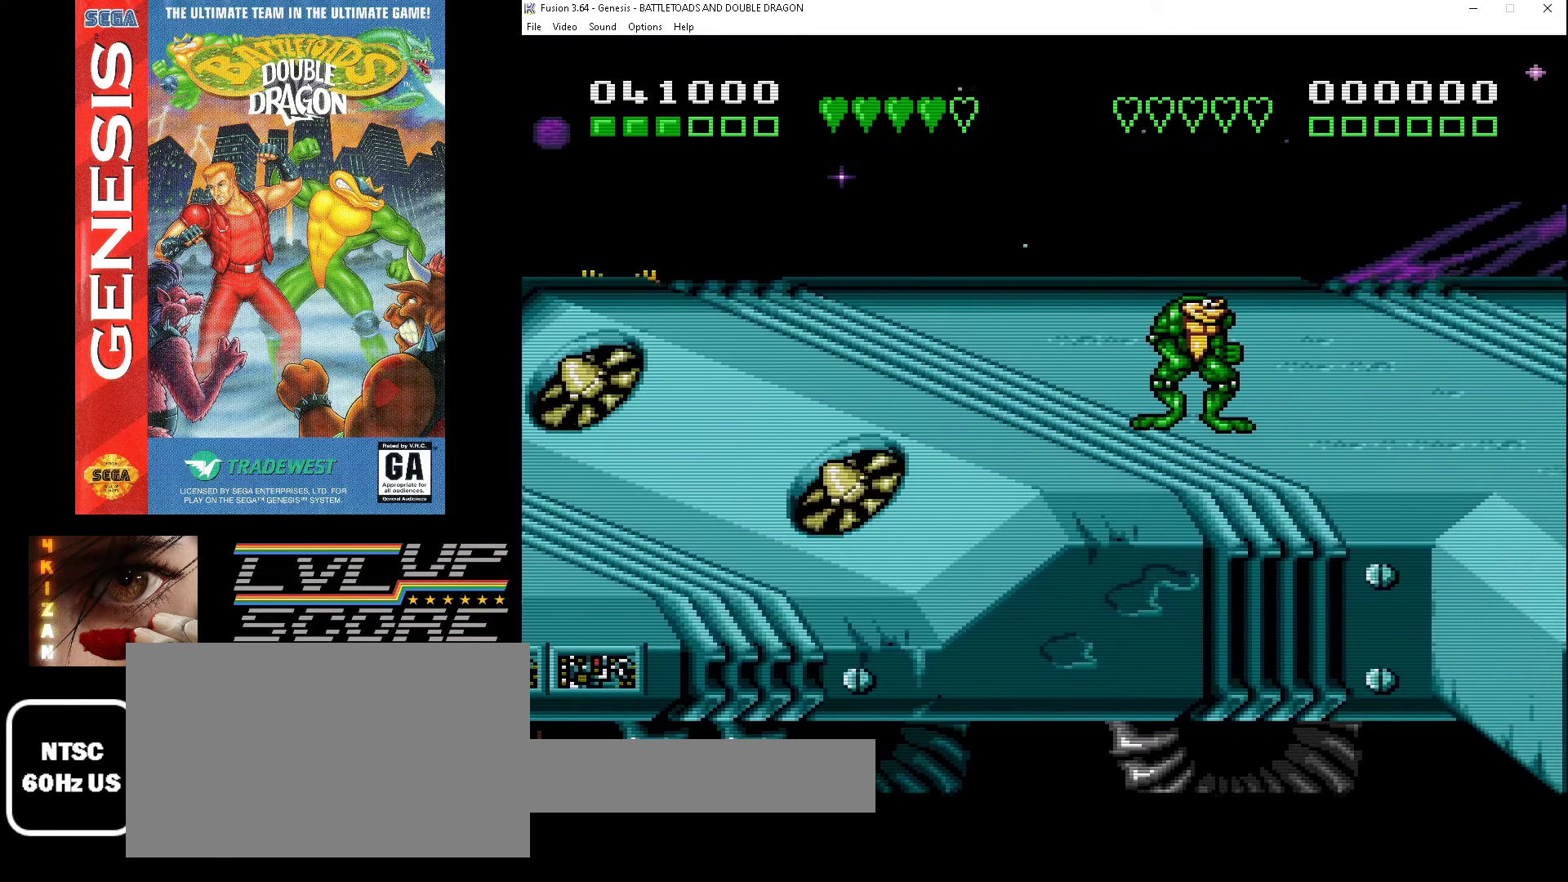
{"buttons": ["DPAD_UP"], "events": [[433, "DPAD_UP", "down"]]}
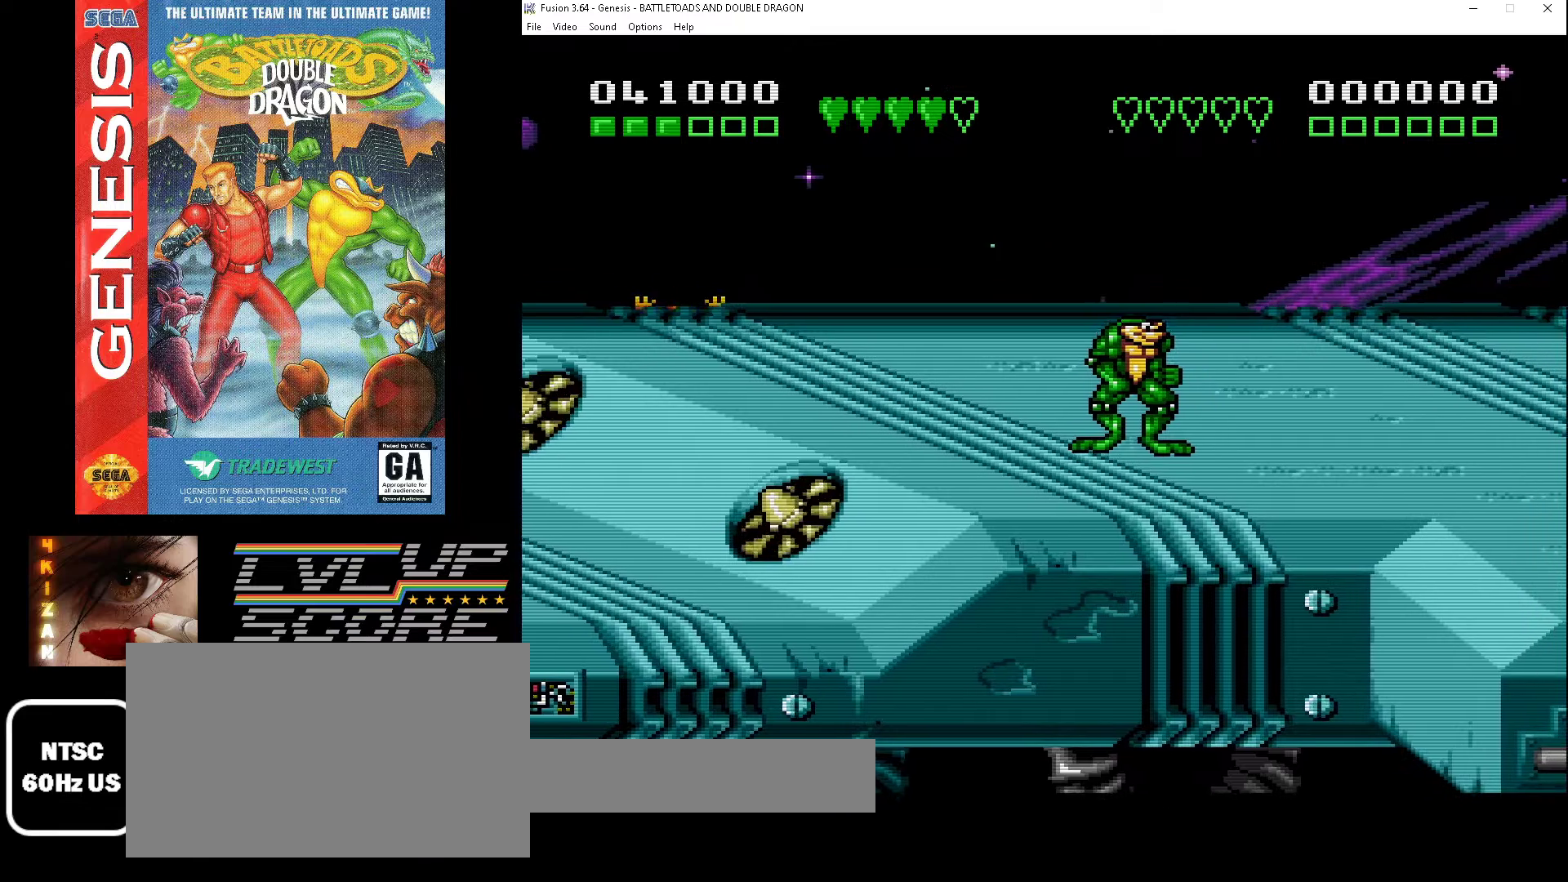
{"buttons": [], "events": [[33, "DPAD_UP", "up"]]}
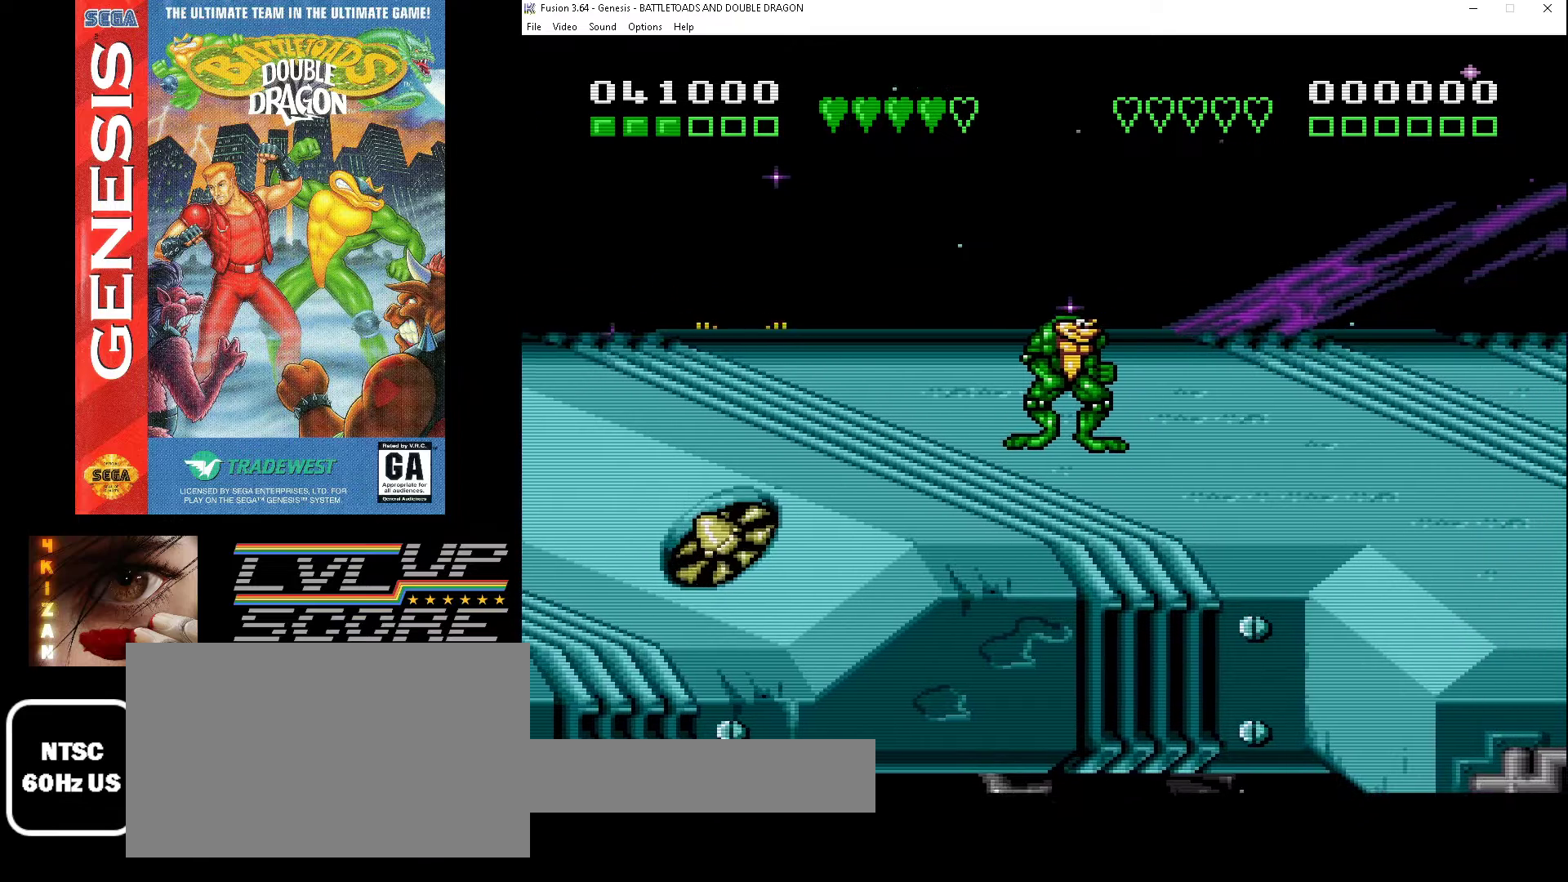
{"buttons": [], "events": []}
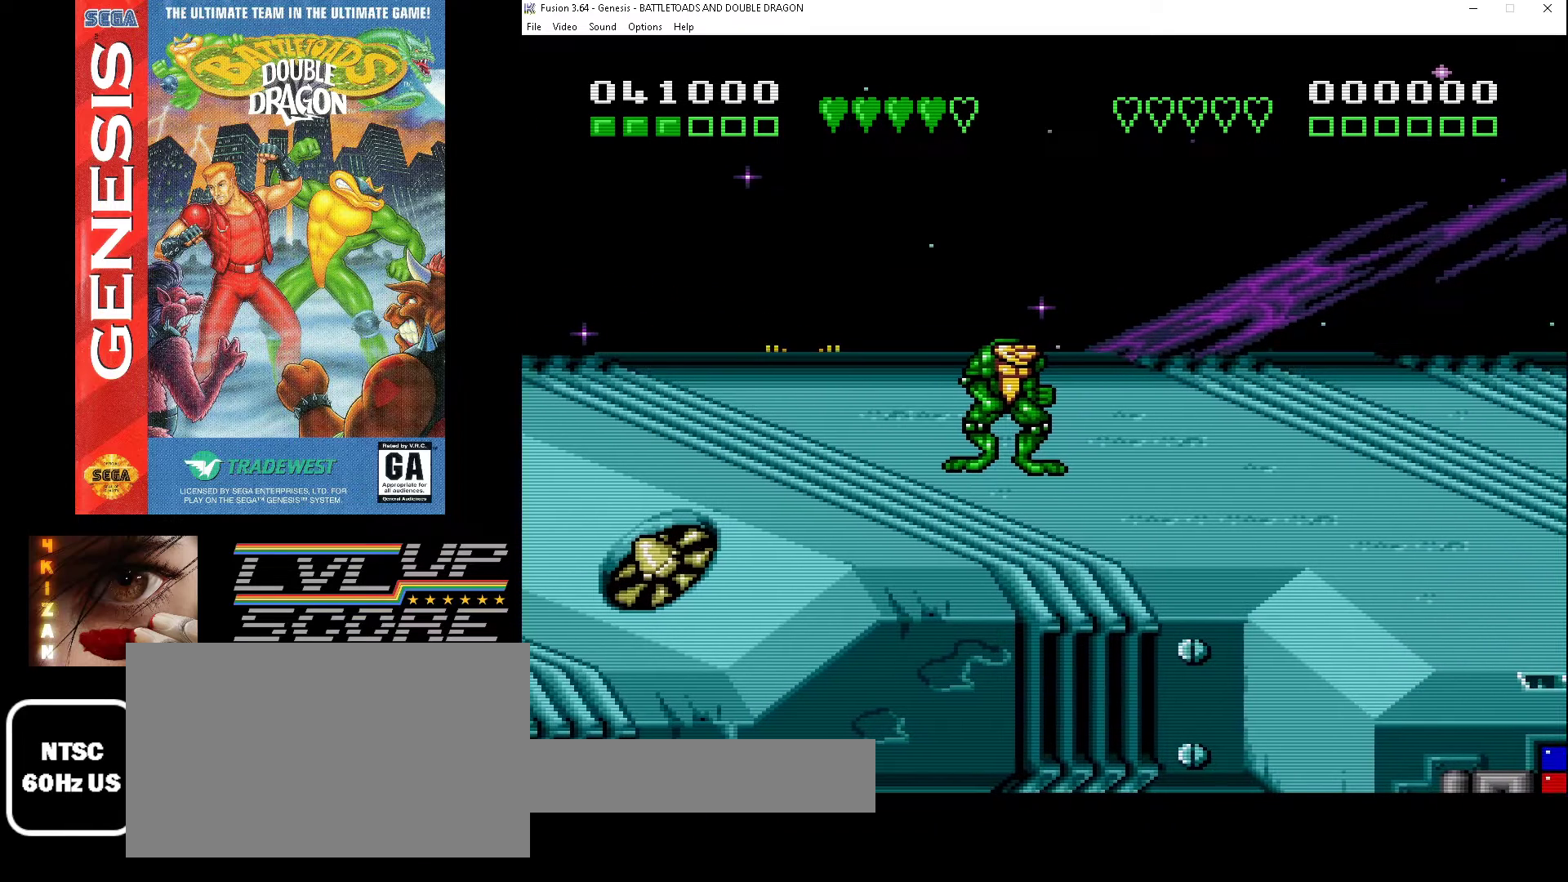
{"buttons": [], "events": []}
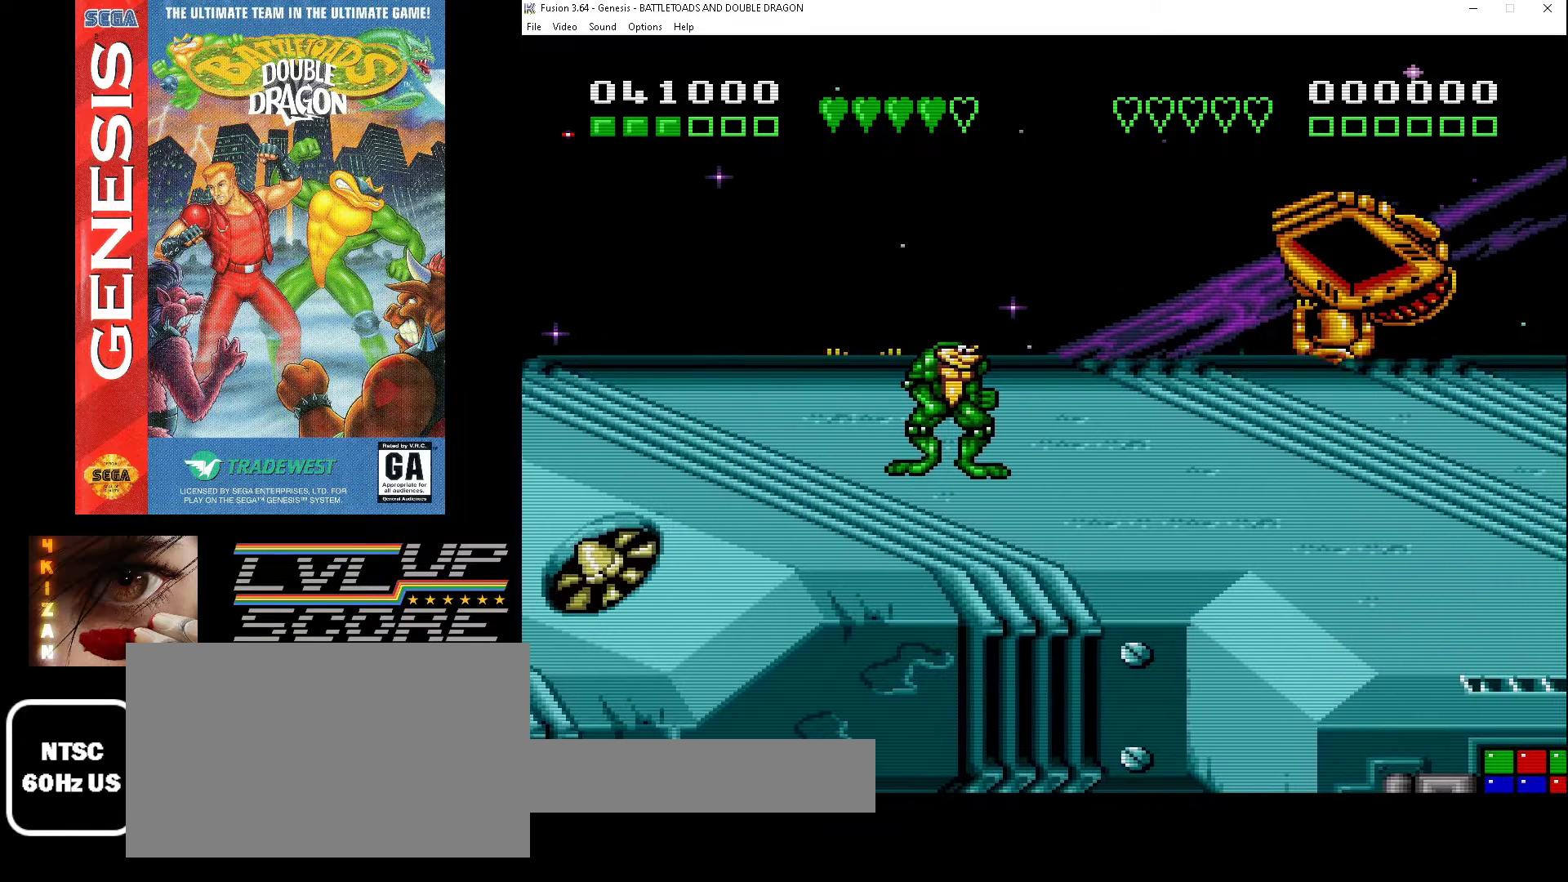
{"buttons": [], "events": []}
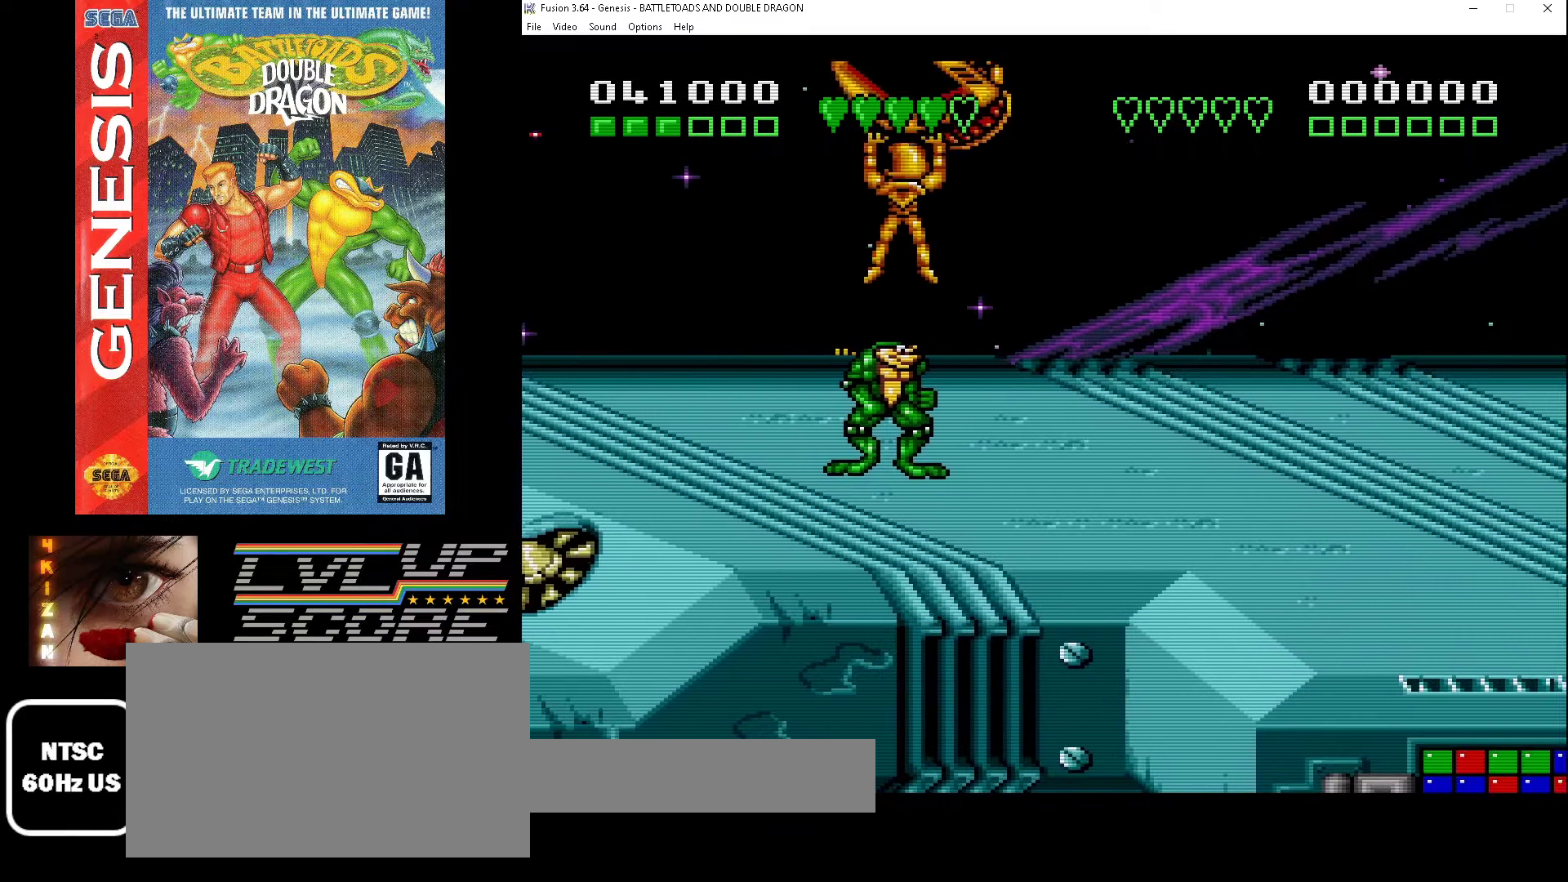
{"buttons": ["DPAD_LEFT"], "events": [[333, "DPAD_LEFT", "down"]]}
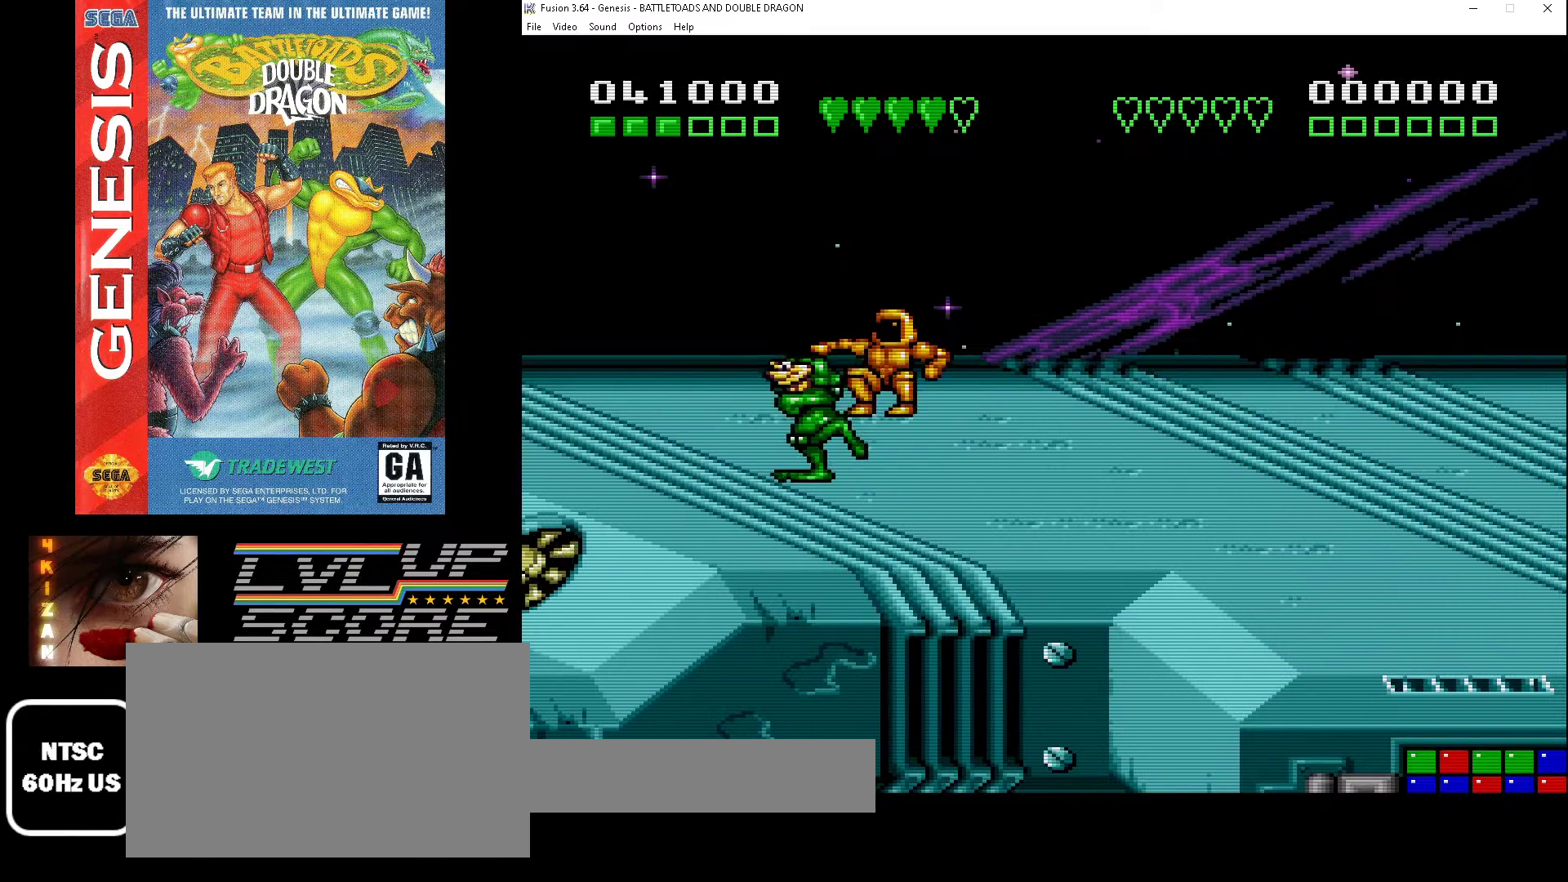
{"buttons": ["DPAD_DOWN", "DPAD_RIGHT"], "events": [[233, "DPAD_UP", "down"], [267, "DPAD_LEFT", "up"], [300, "DPAD_RIGHT", "down"], [367, "DPAD_UP", "up"], [467, "DPAD_DOWN", "down"]]}
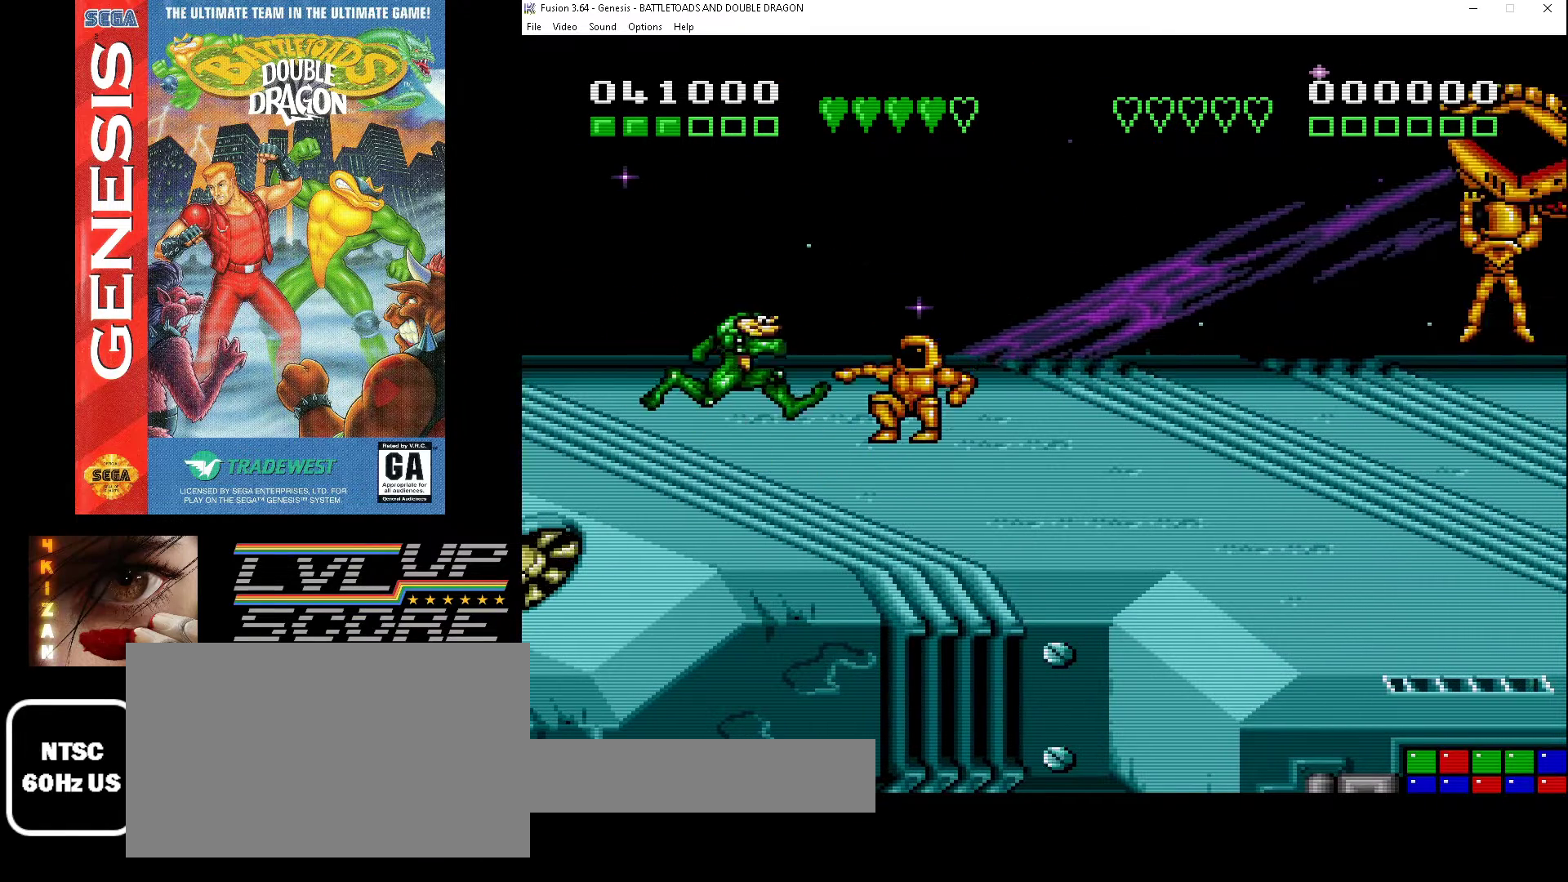
{"buttons": ["A", "DPAD_RIGHT"], "events": [[167, "A", "down"], [200, "DPAD_DOWN", "up"], [300, "A", "up"], [367, "A", "down"], [467, "A", "up"], [500, "A", "down"]]}
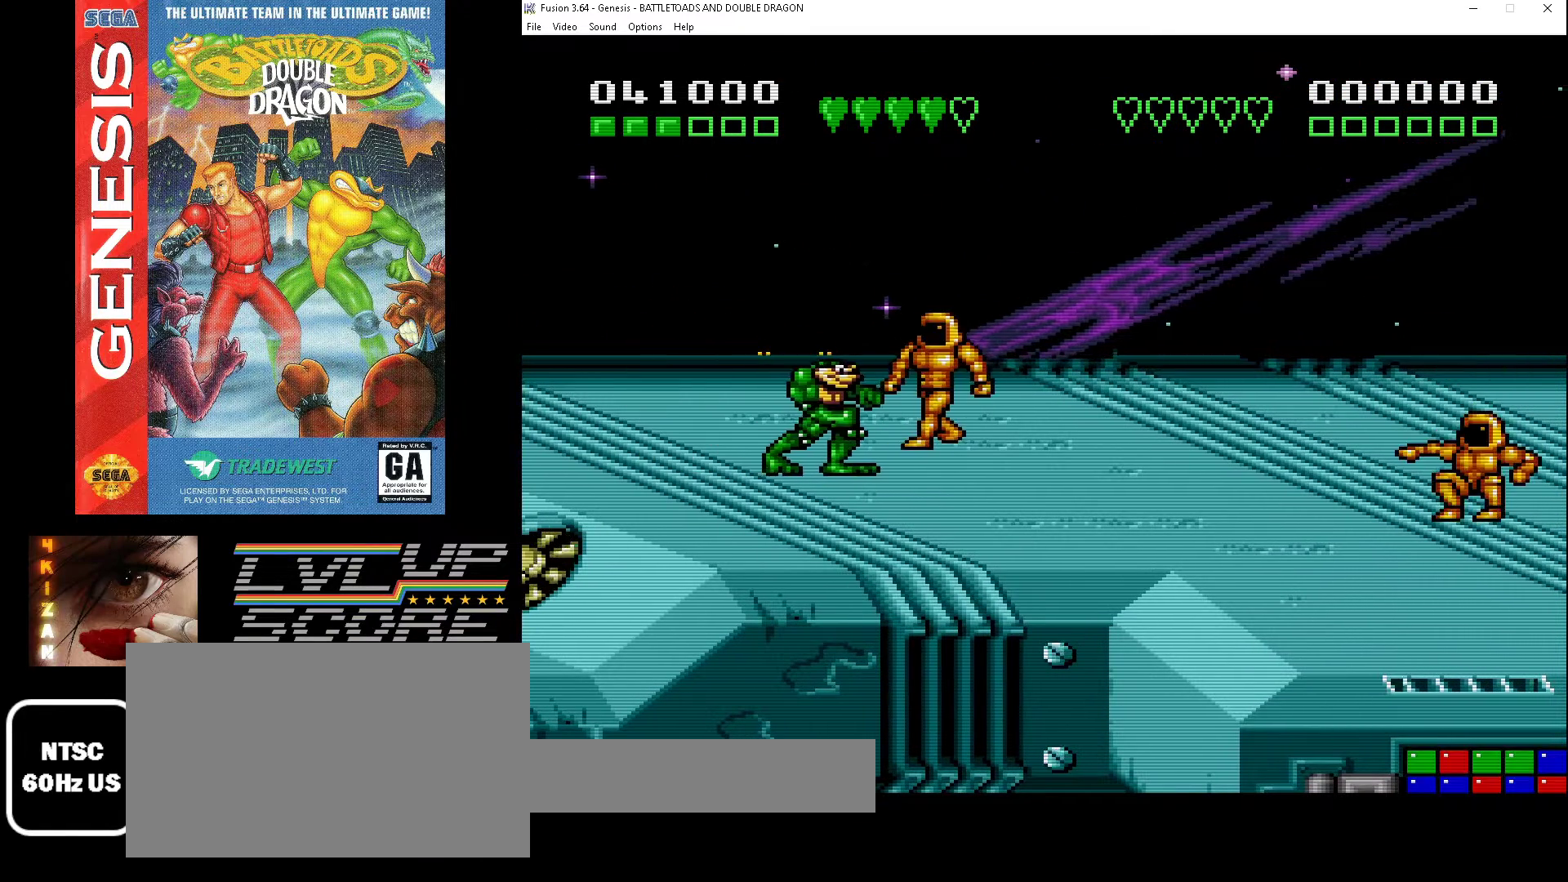
{"buttons": [], "events": [[67, "DPAD_RIGHT", "up"], [100, "A", "up"], [167, "A", "down"], [267, "A", "up"], [367, "A", "down"], [433, "A", "up"]]}
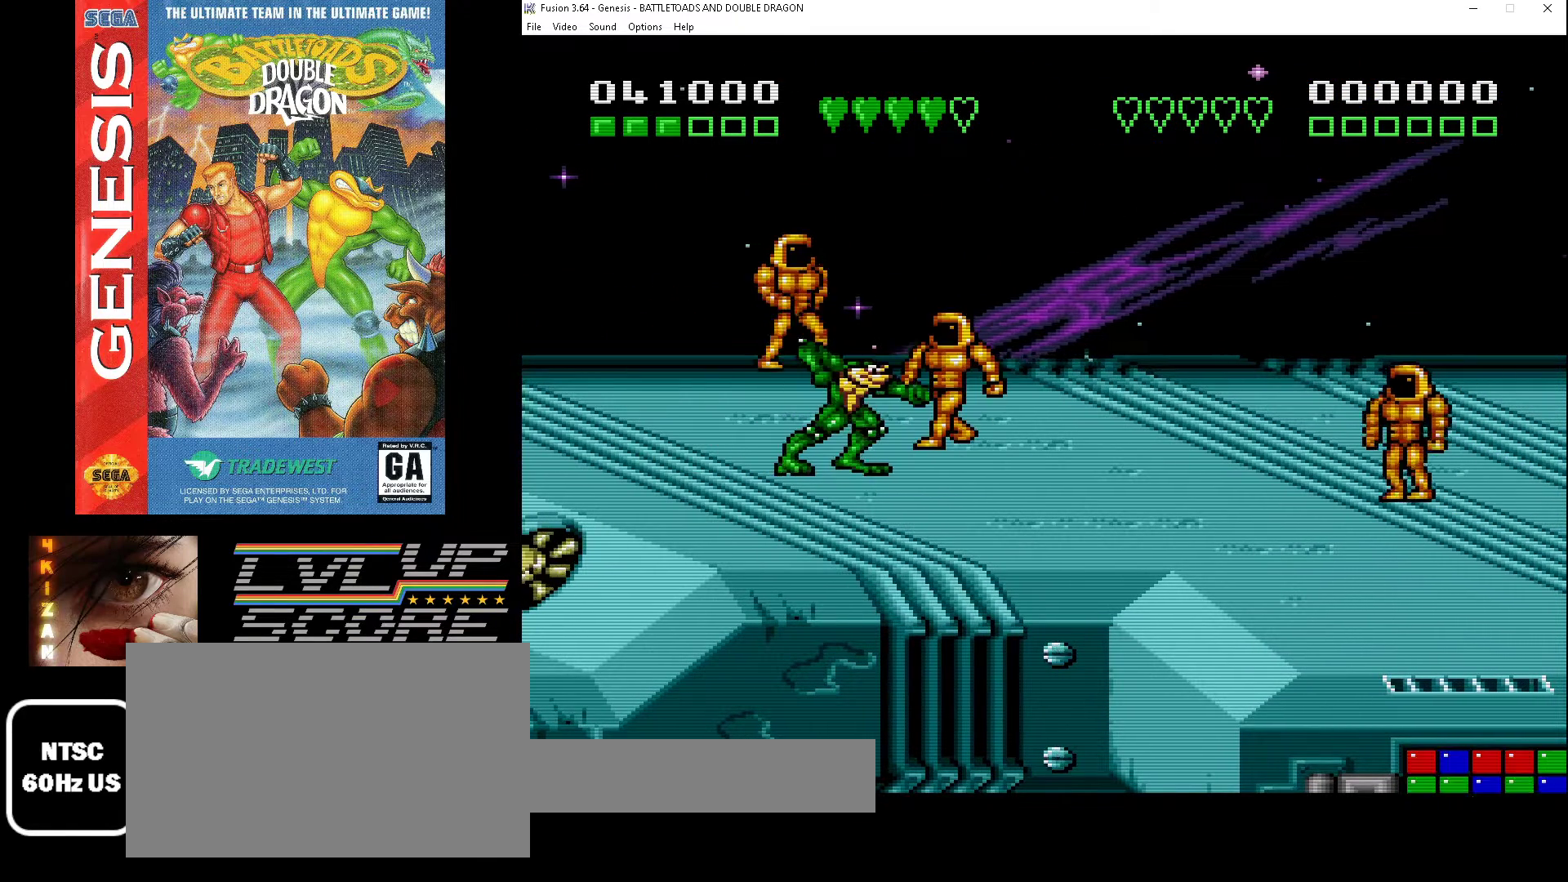
{"buttons": [], "events": [[33, "A", "down"], [100, "A", "up"], [200, "A", "down"], [300, "A", "up"]]}
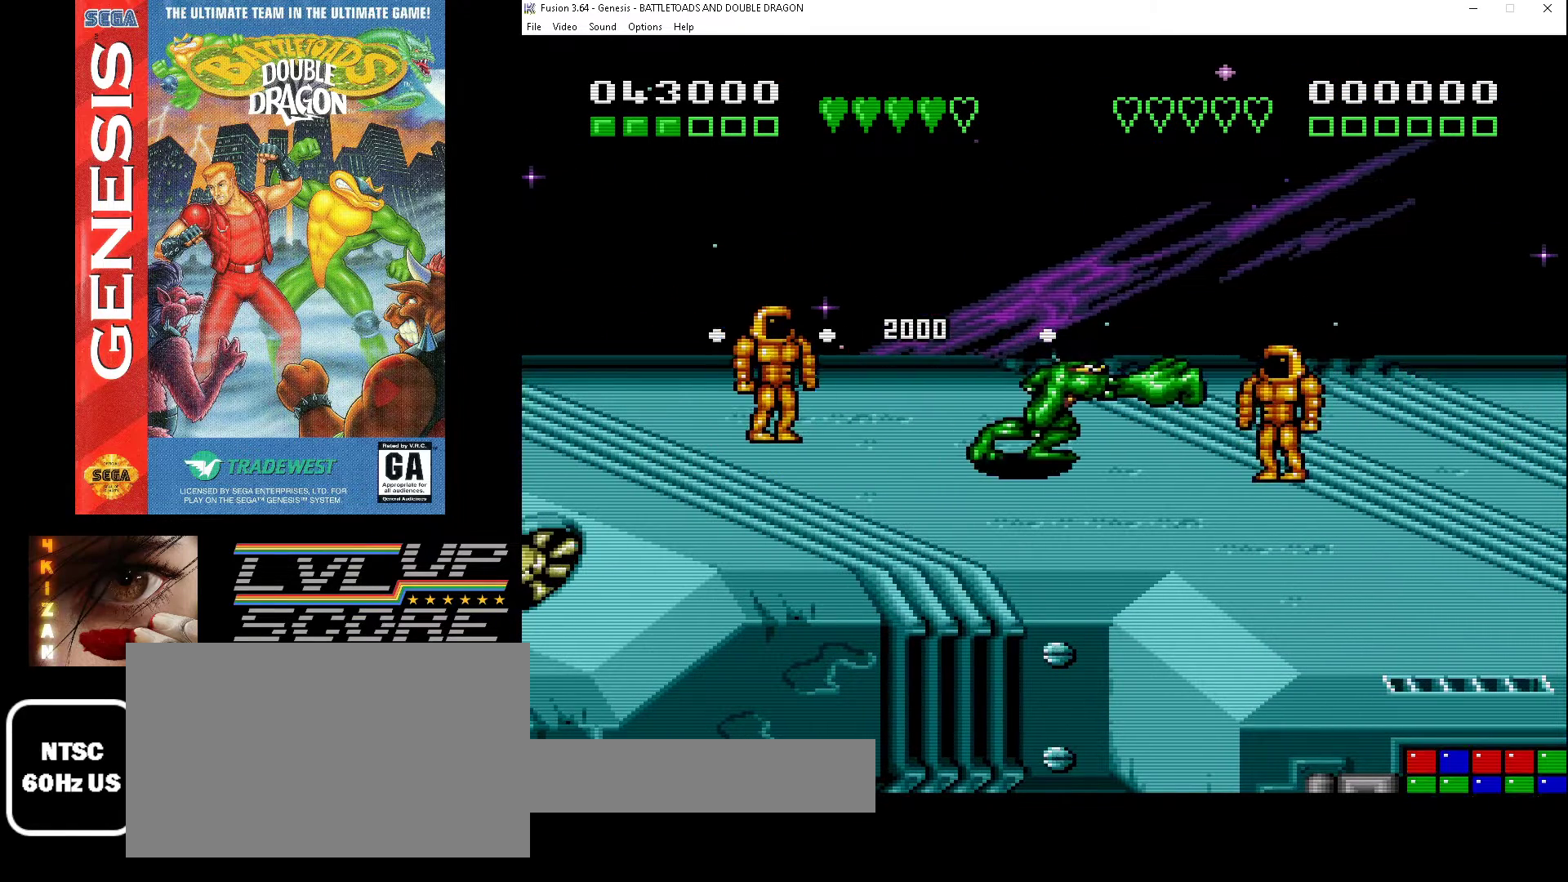
{"buttons": ["DPAD_LEFT"], "events": [[133, "DPAD_LEFT", "down"]]}
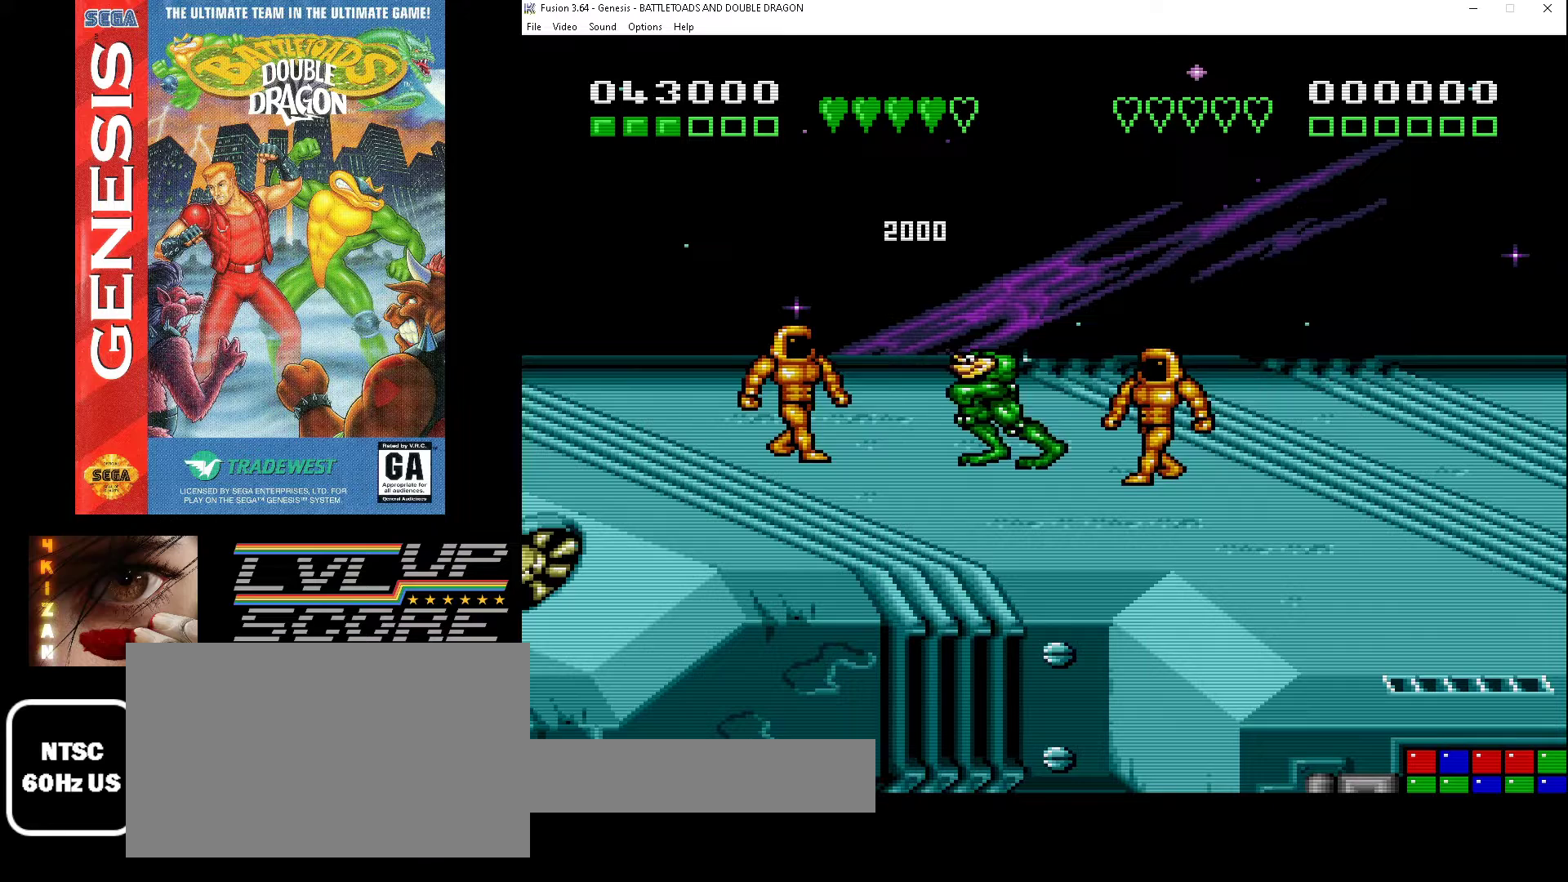
{"buttons": ["DPAD_LEFT"], "events": [[233, "A", "down"], [300, "A", "up"]]}
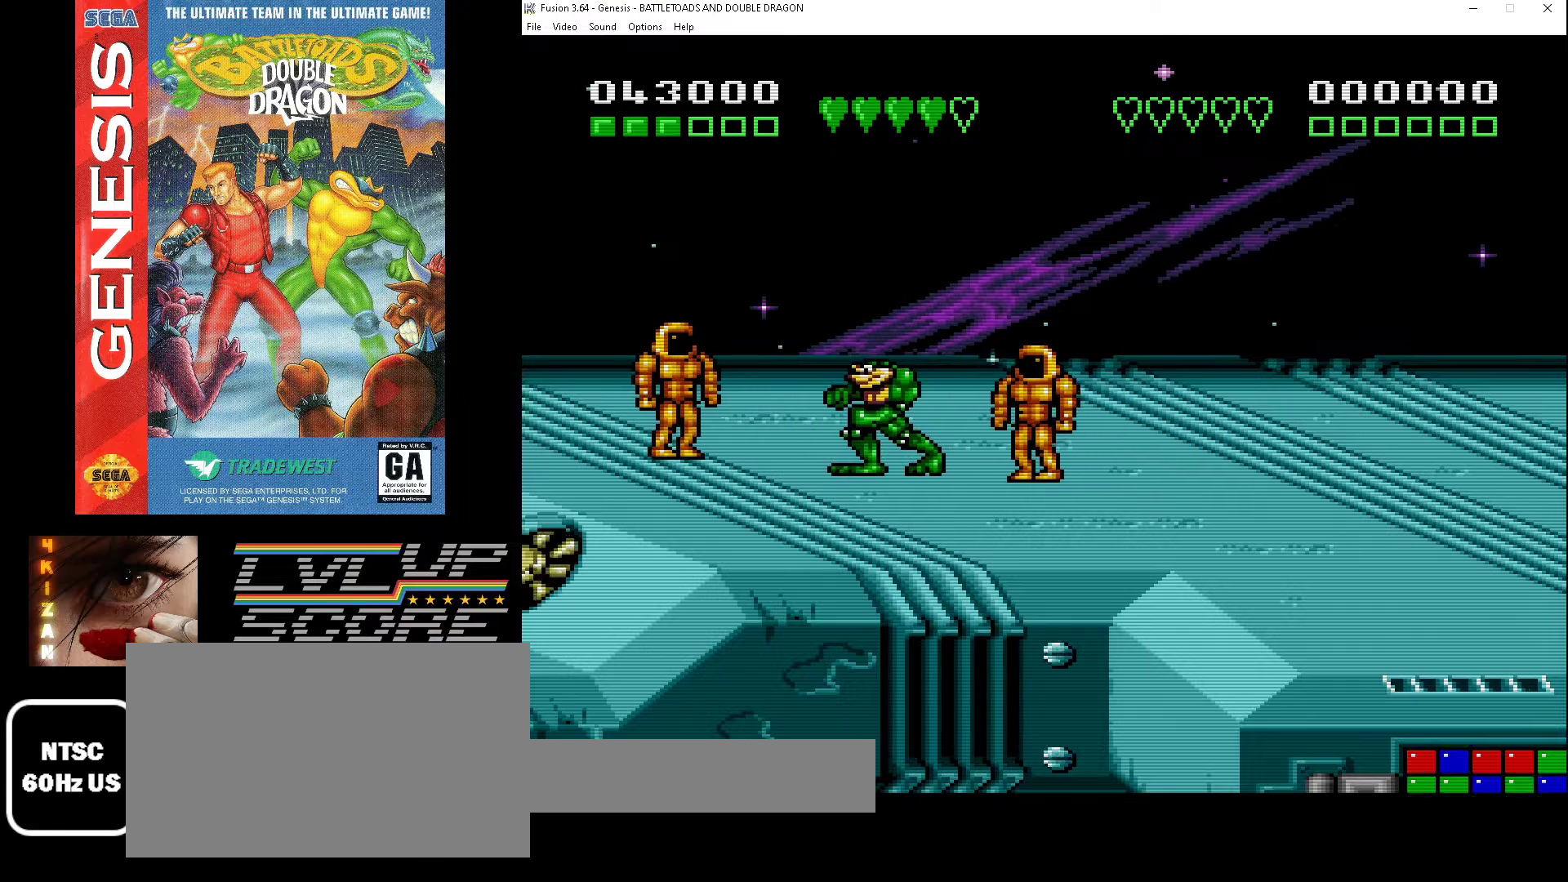
{"buttons": ["DPAD_RIGHT"], "events": [[200, "DPAD_DOWN", "down"], [233, "DPAD_LEFT", "up"], [233, "DPAD_RIGHT", "down"], [300, "DPAD_DOWN", "up"], [400, "A", "down"], [500, "A", "up"]]}
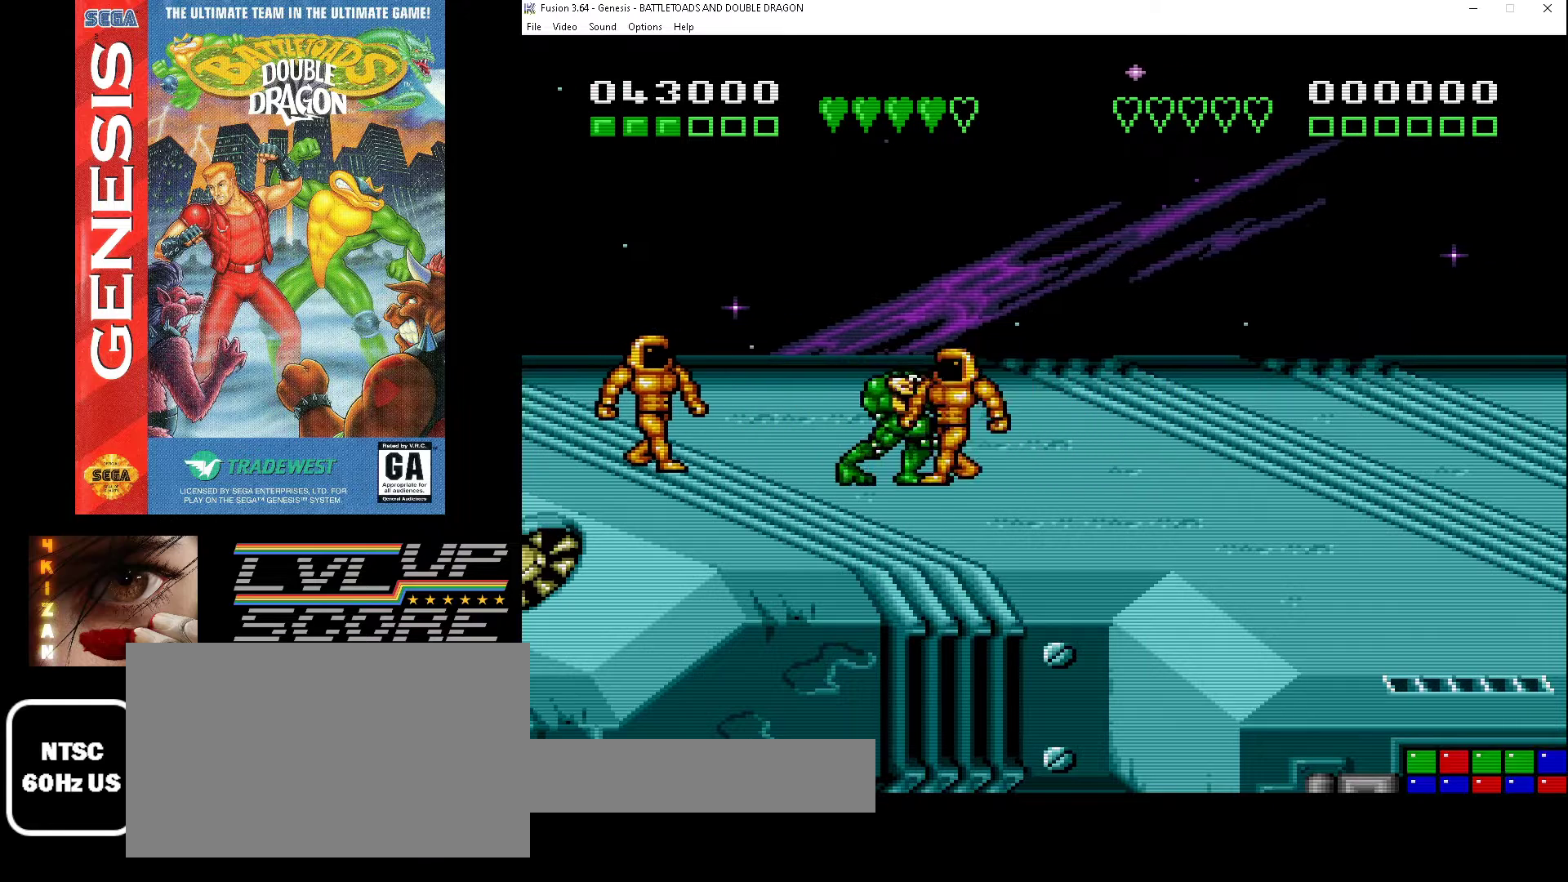
{"buttons": [], "events": [[67, "A", "down"], [167, "A", "up"], [200, "A", "down"], [300, "A", "up"], [367, "A", "down"], [467, "A", "up"], [467, "DPAD_DOWN", "down"], [500, "DPAD_DOWN", "up"], [500, "DPAD_RIGHT", "up"]]}
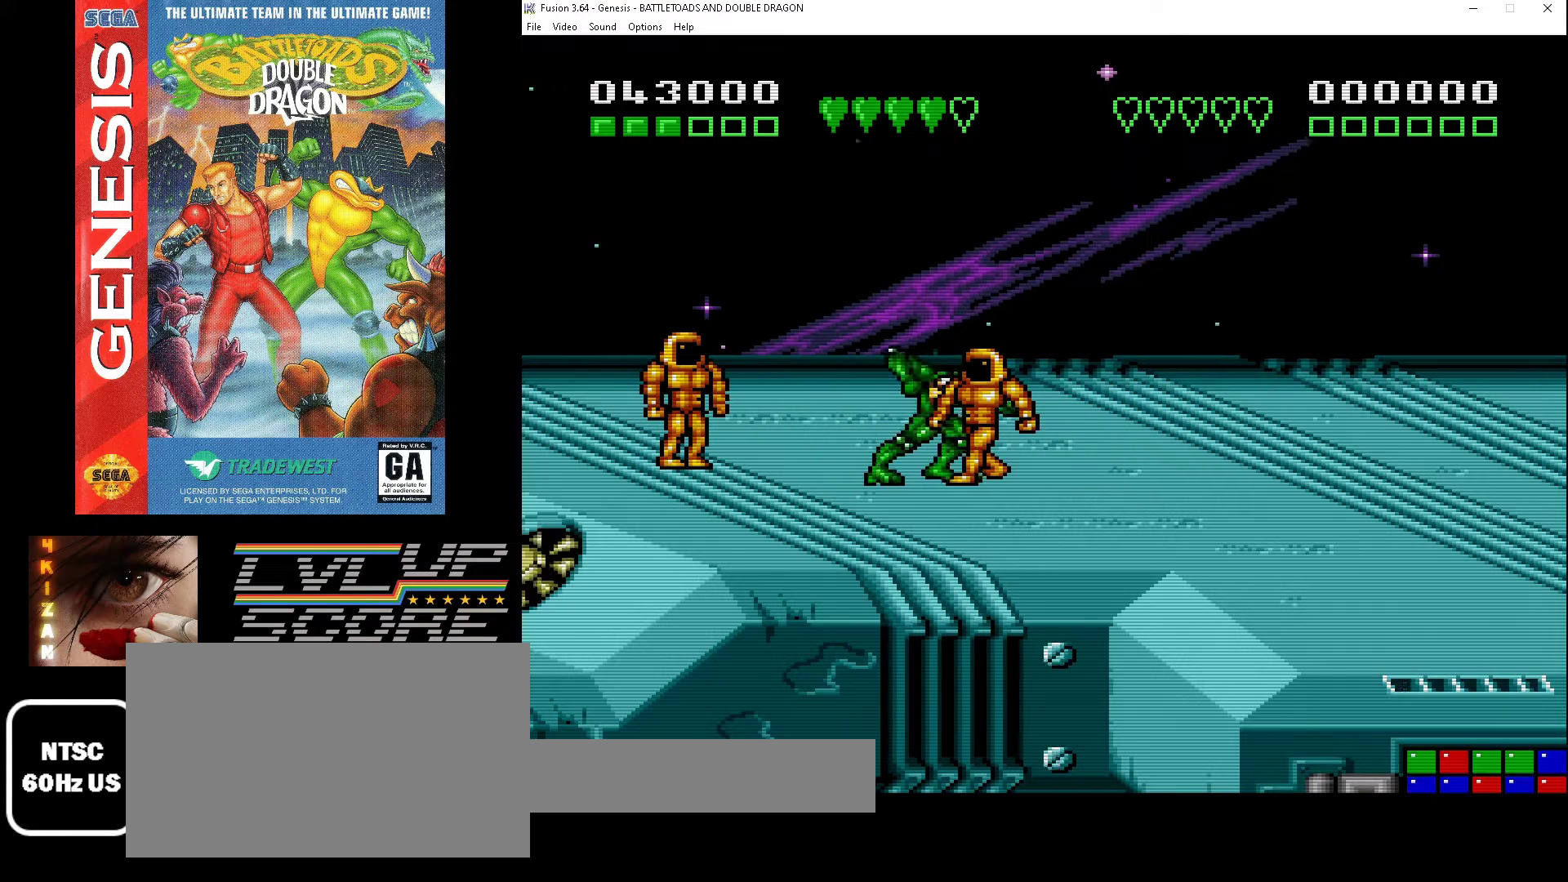
{"buttons": ["A"], "events": [[67, "A", "down"], [167, "A", "up"], [233, "A", "down"], [333, "A", "up"], [400, "A", "down"]]}
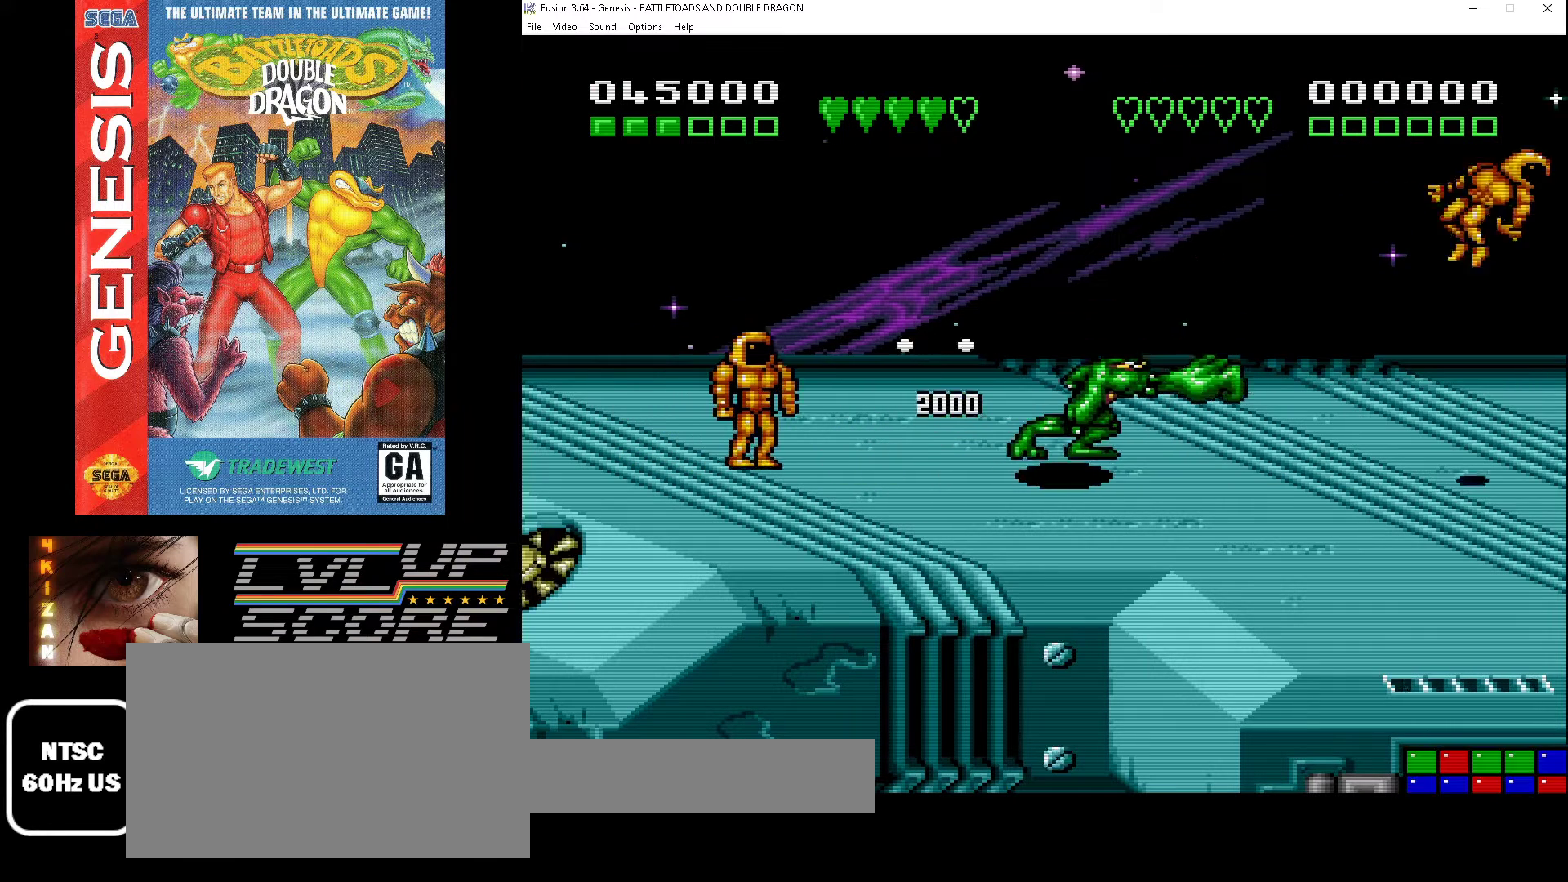
{"buttons": ["DPAD_LEFT"], "events": [[33, "A", "up"], [300, "DPAD_LEFT", "down"]]}
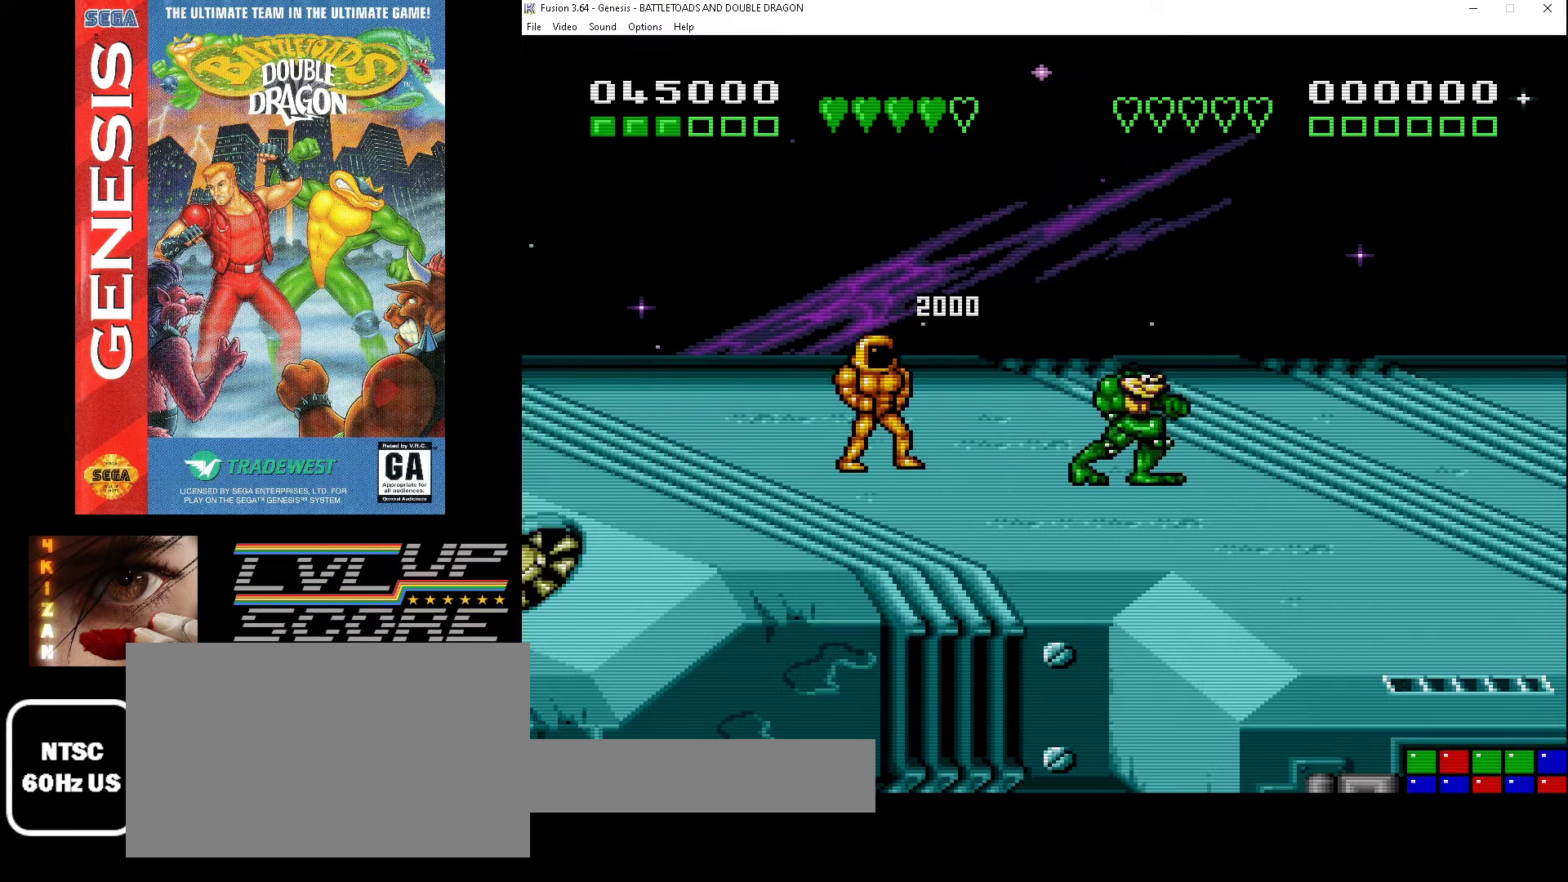
{"buttons": ["DPAD_LEFT"], "events": []}
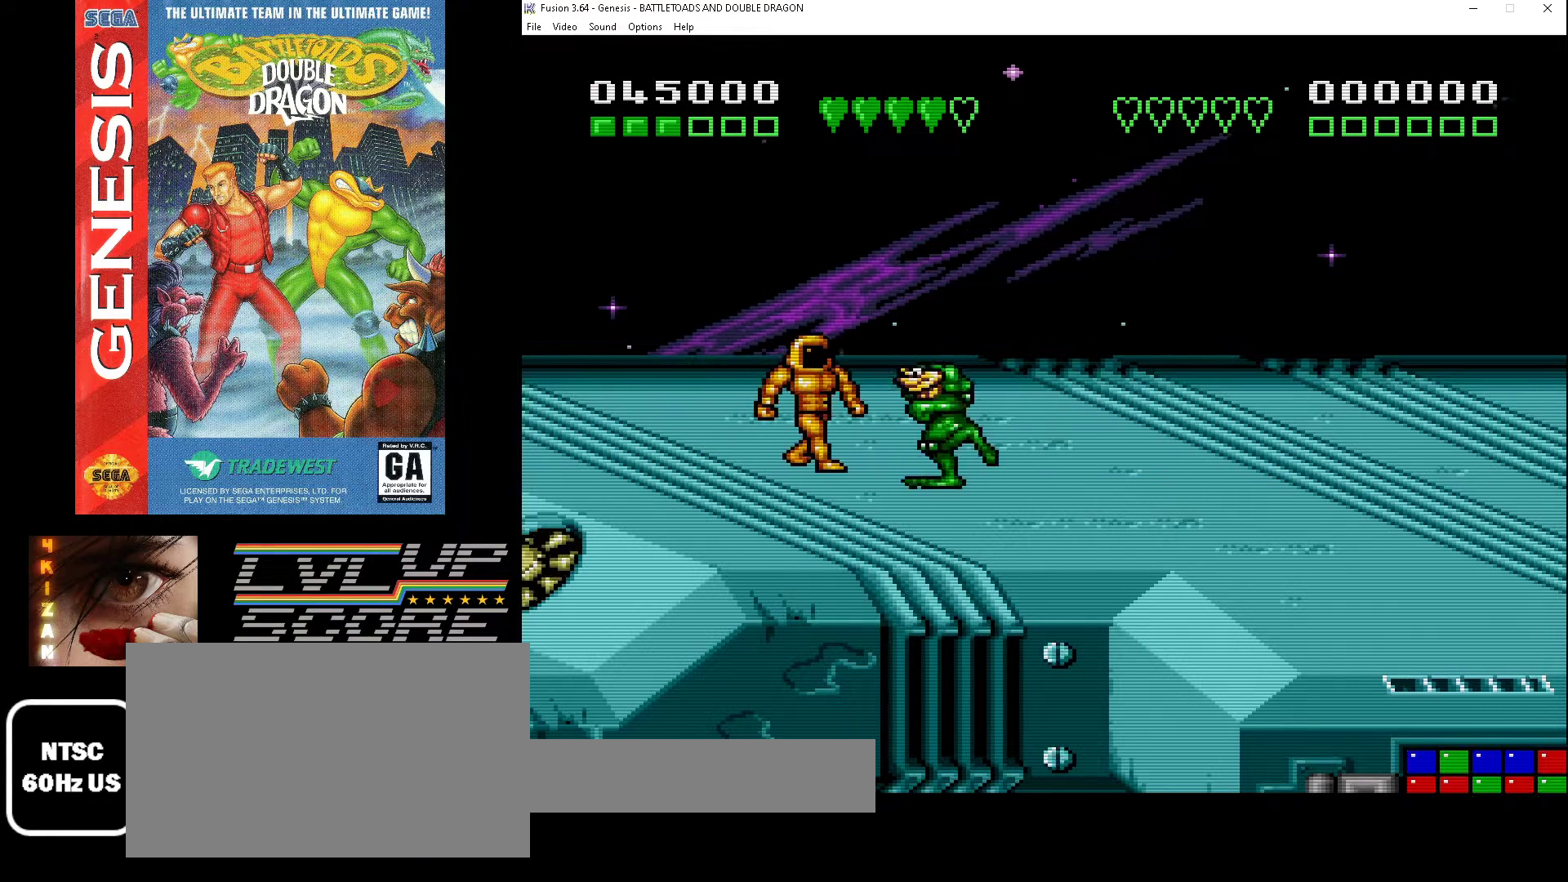
{"buttons": ["A", "DPAD_LEFT"], "events": [[133, "A", "down"], [233, "A", "up"], [333, "A", "down"], [400, "A", "up"], [467, "A", "down"]]}
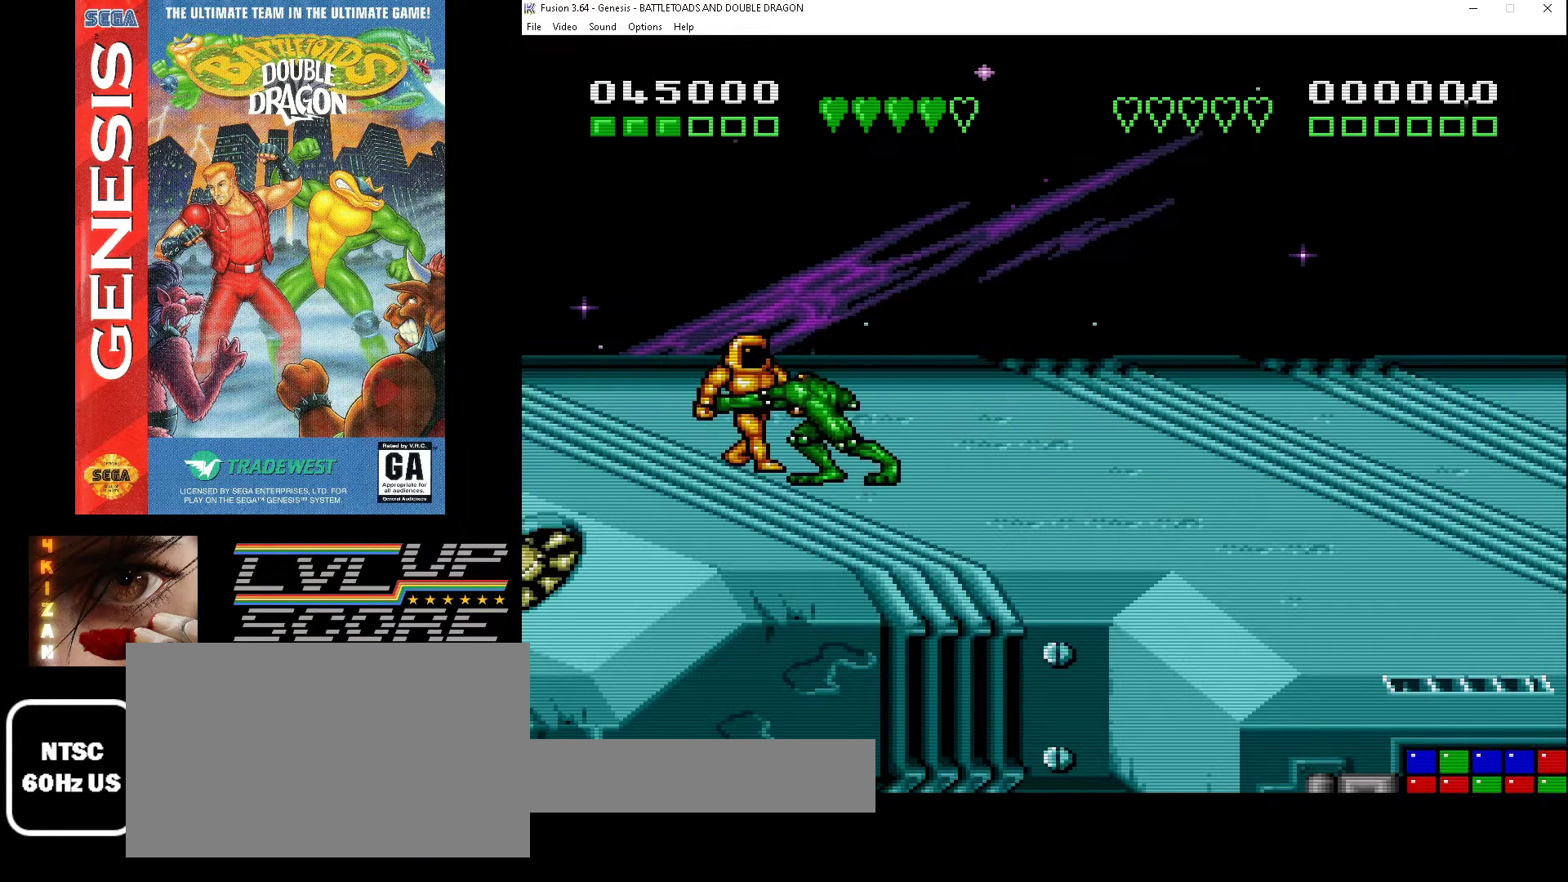
{"buttons": ["A", "DPAD_LEFT"], "events": [[67, "A", "up"], [133, "A", "down"], [233, "A", "up"], [300, "A", "down"], [400, "A", "up"], [467, "A", "down"]]}
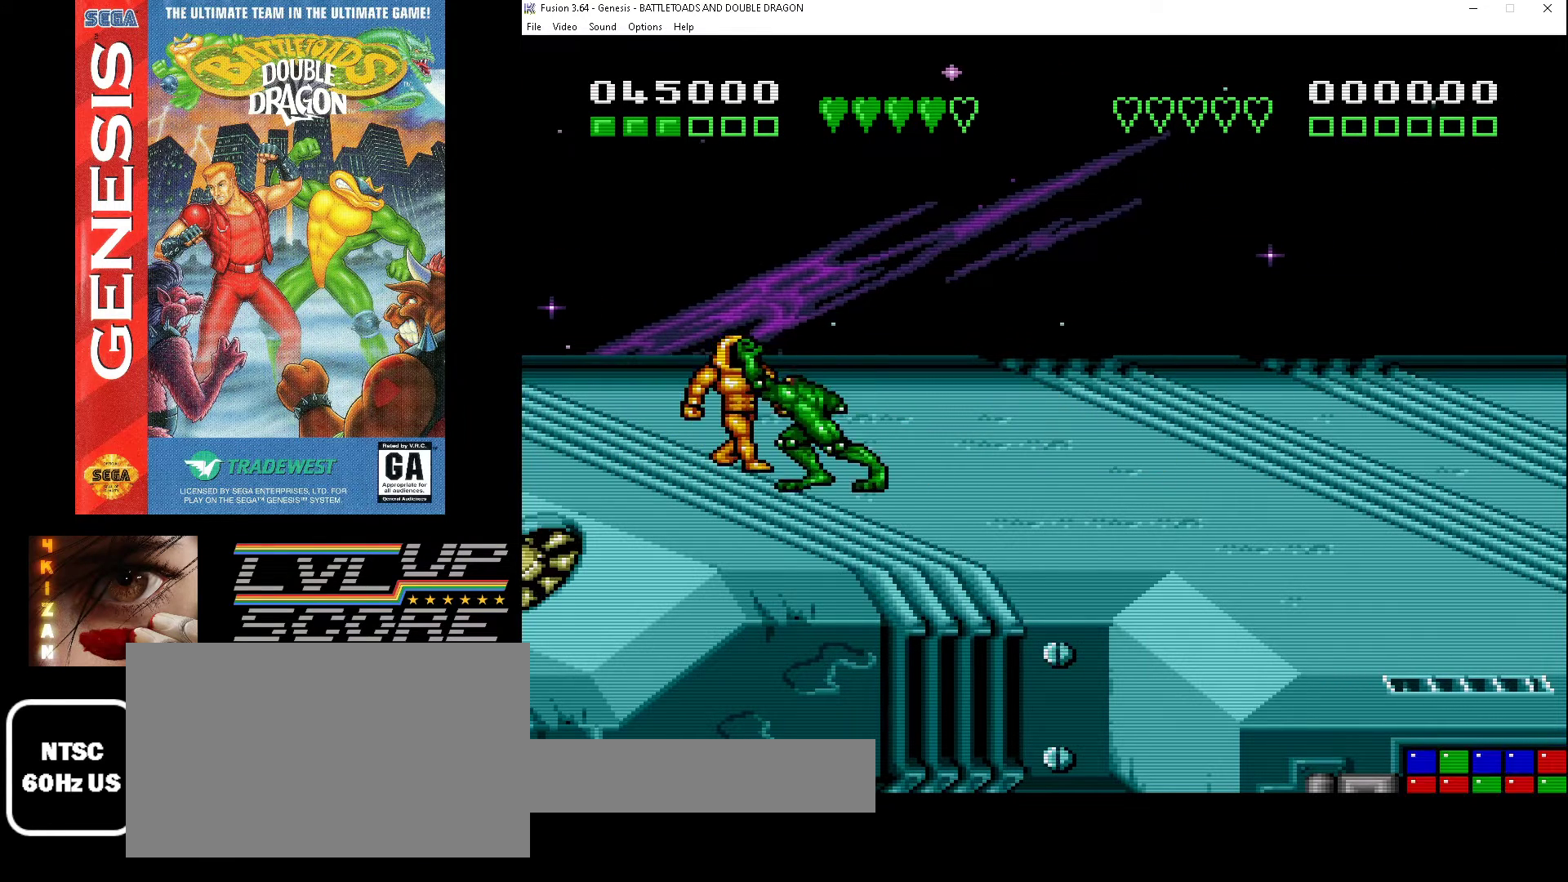
{"buttons": [], "events": [[100, "DPAD_LEFT", "up"], [300, "A", "up"]]}
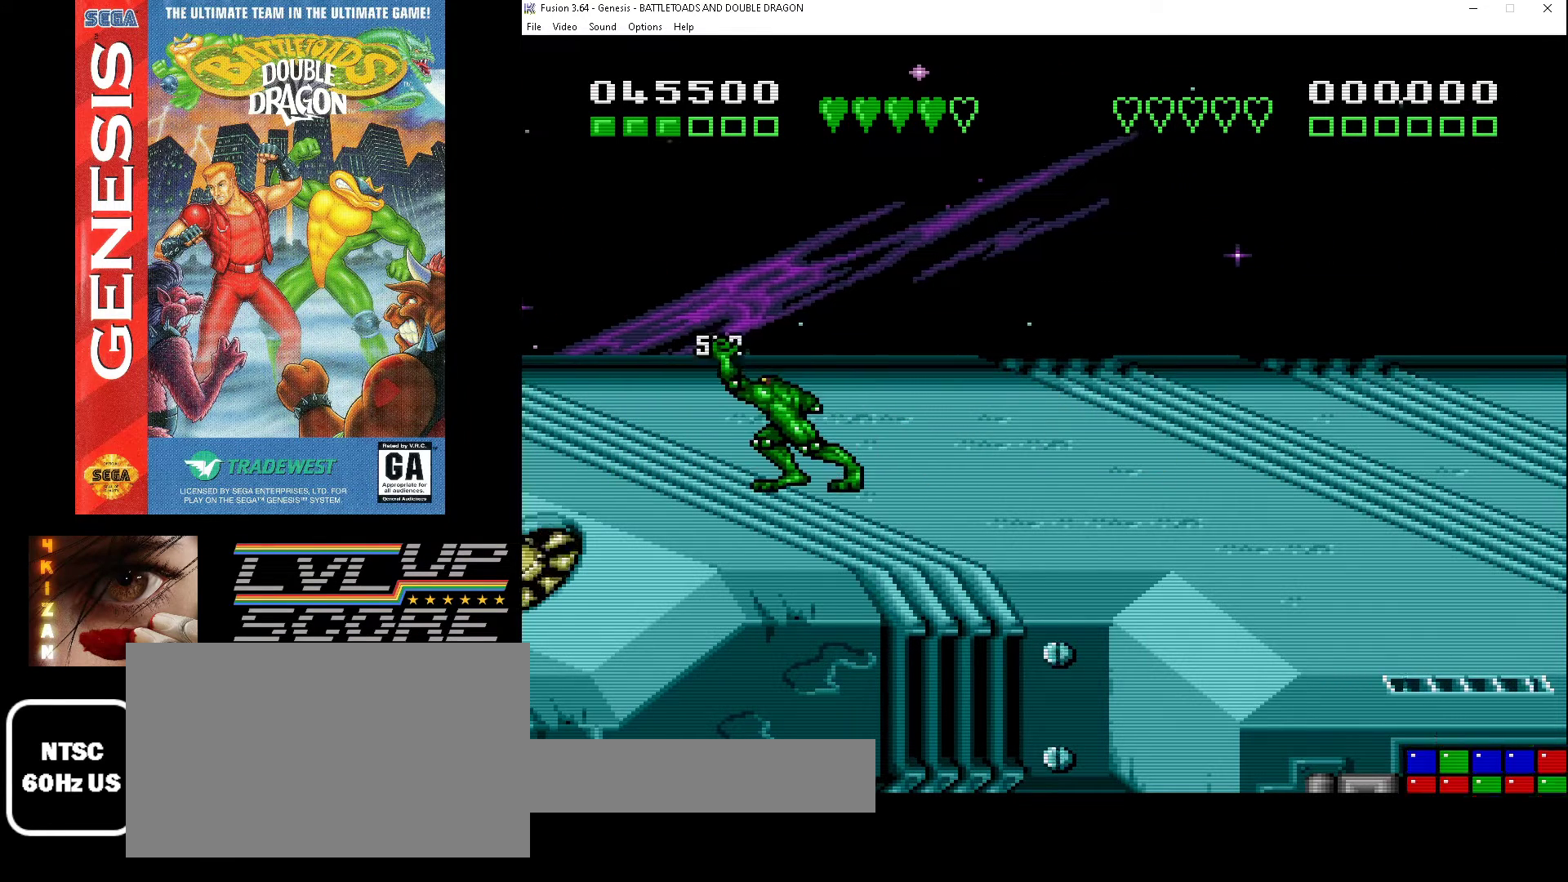
{"buttons": ["DPAD_RIGHT"], "events": [[200, "DPAD_RIGHT", "down"]]}
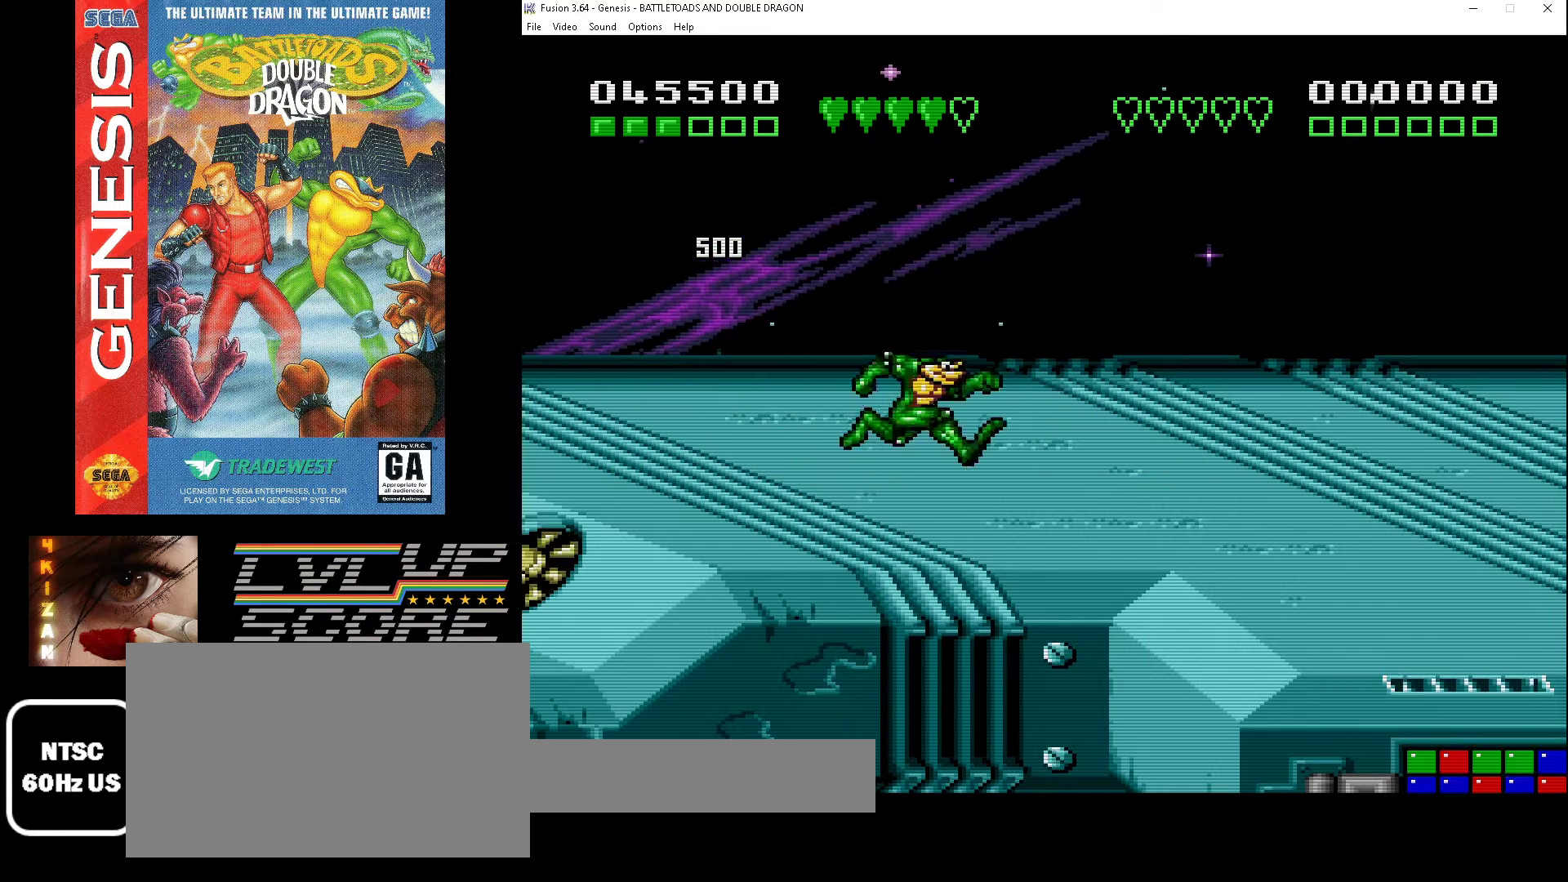
{"buttons": ["DPAD_LEFT"], "events": [[100, "DPAD_RIGHT", "up"], [433, "DPAD_LEFT", "down"]]}
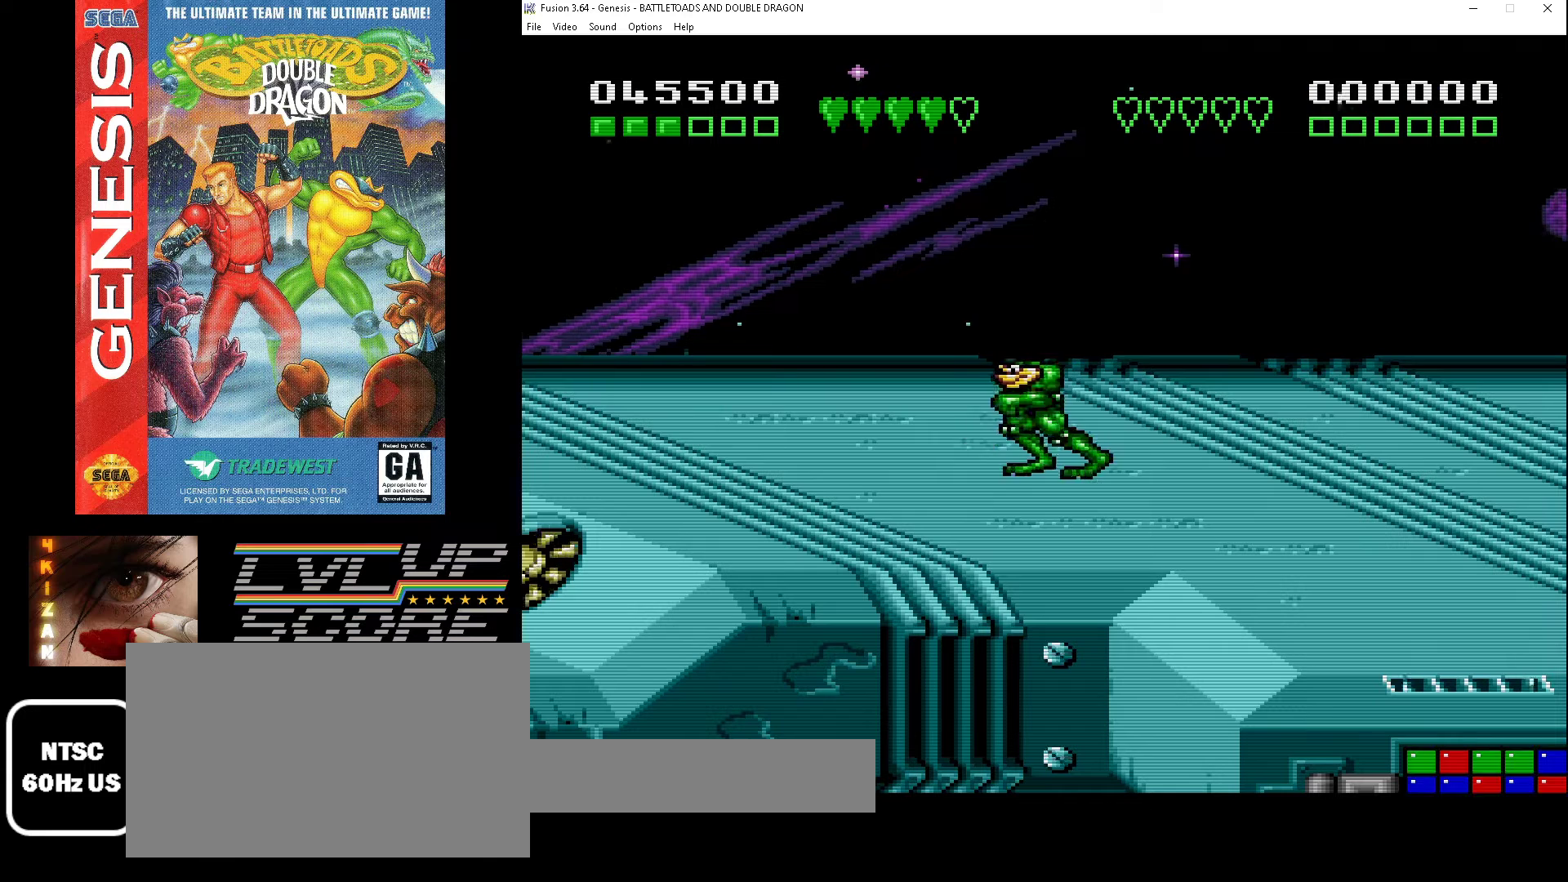
{"buttons": [], "events": [[33, "DPAD_LEFT", "up"]]}
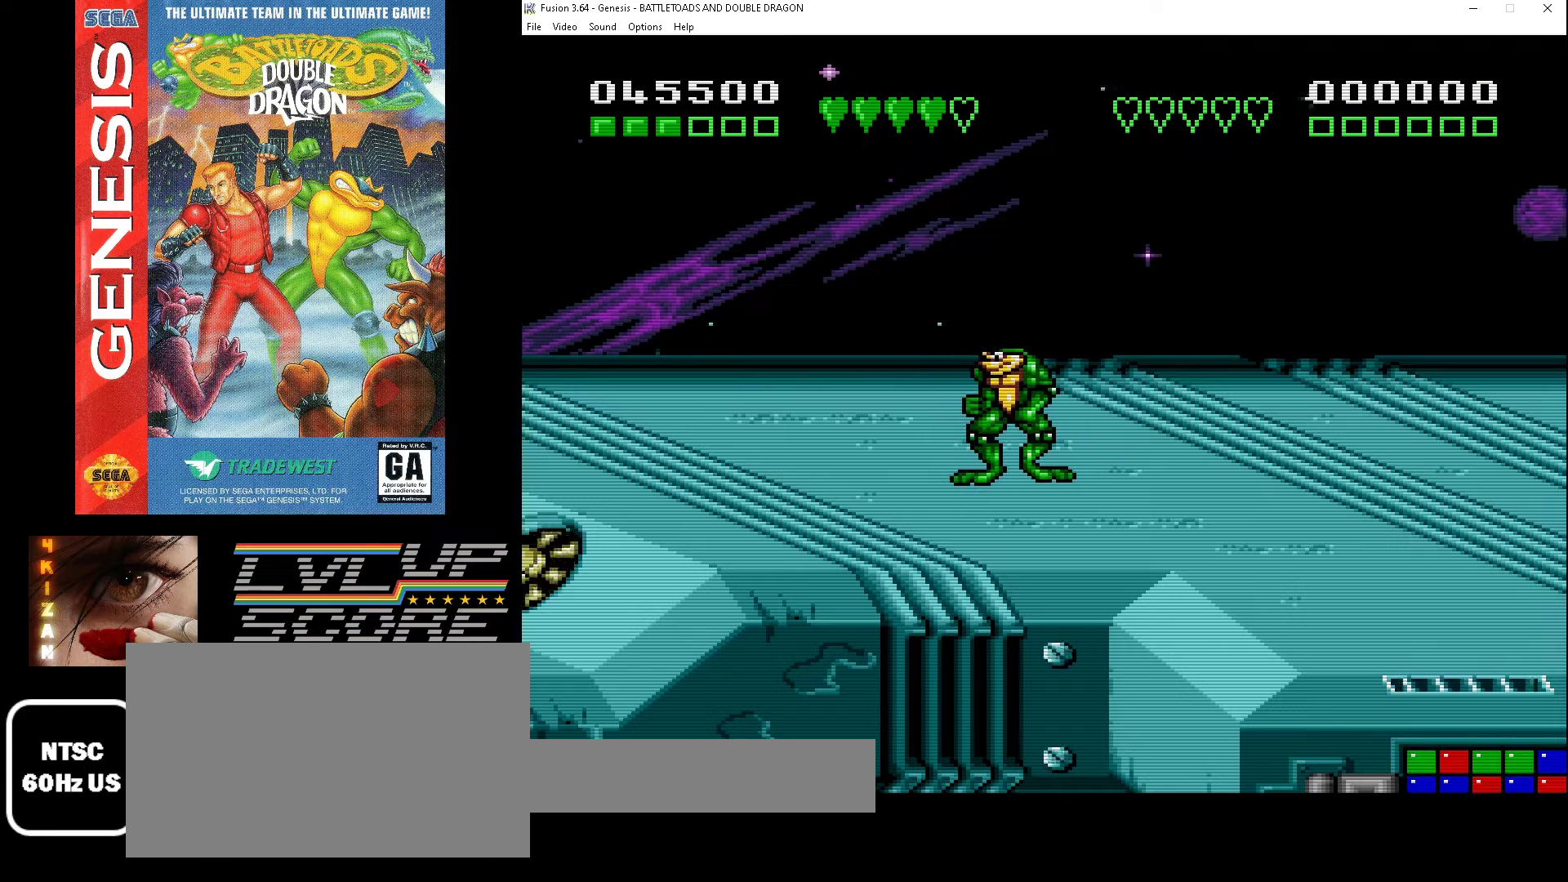
{"buttons": [], "events": []}
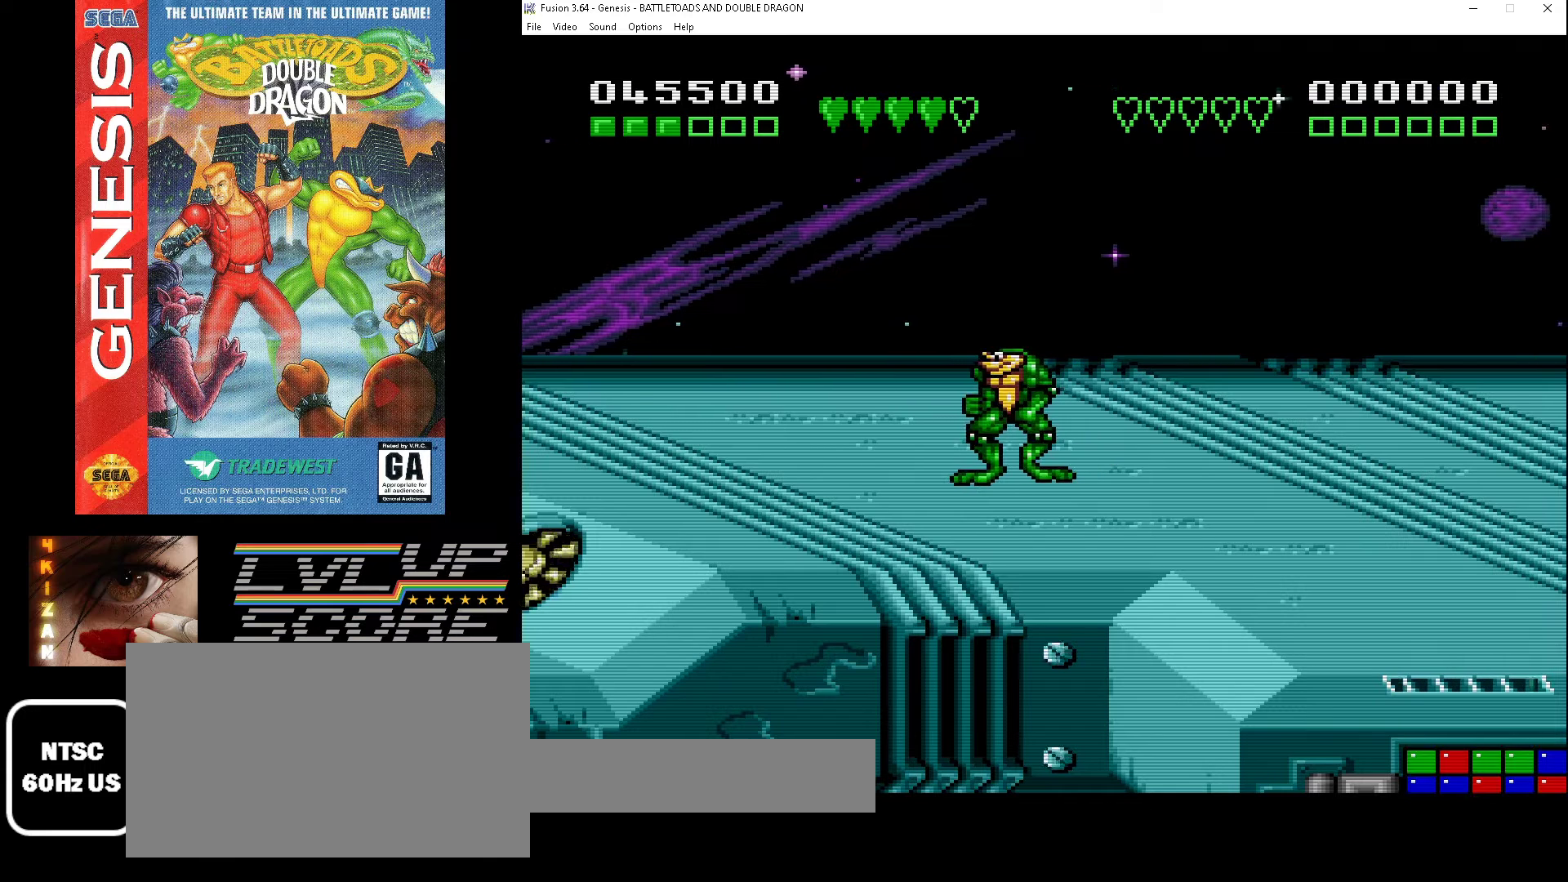
{"buttons": [], "events": []}
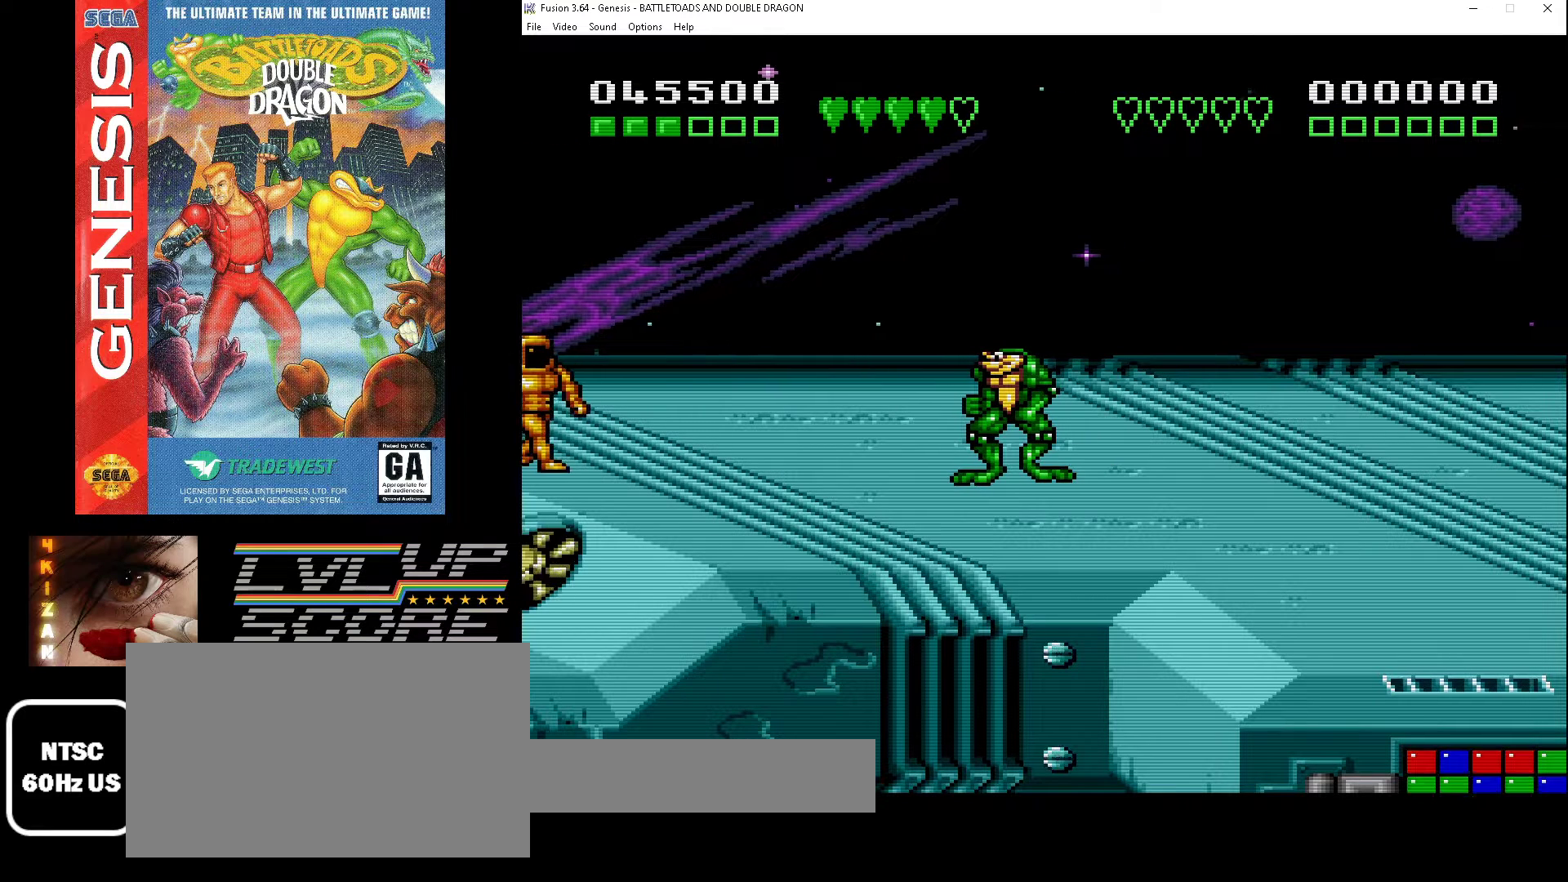
{"buttons": ["DPAD_LEFT"], "events": [[367, "DPAD_LEFT", "down"]]}
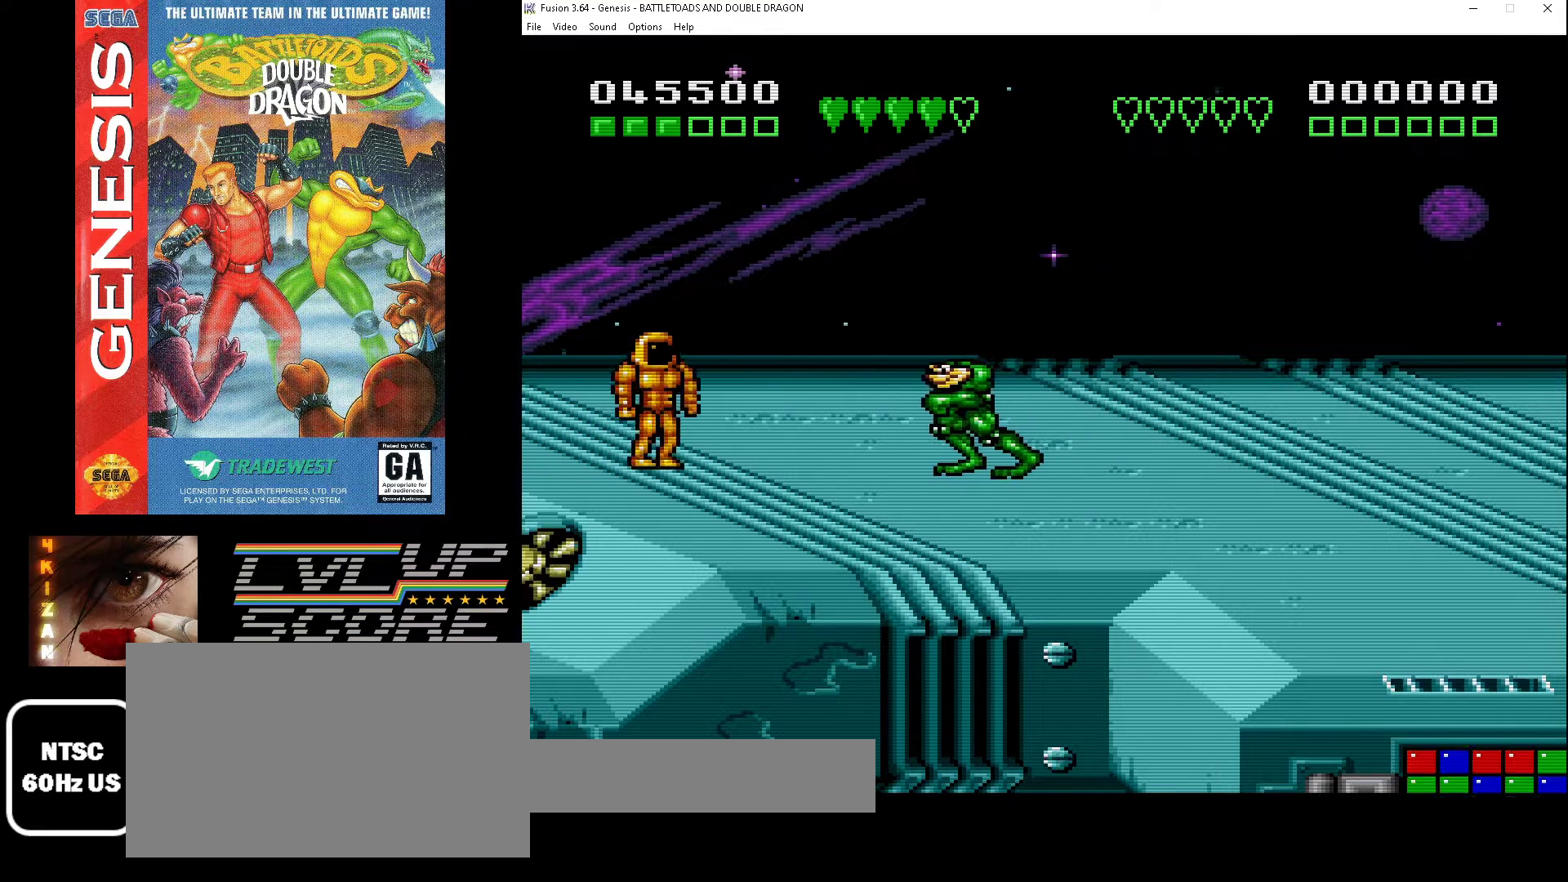
{"buttons": ["A", "DPAD_LEFT"], "events": [[333, "A", "down"], [400, "A", "up"], [500, "A", "down"]]}
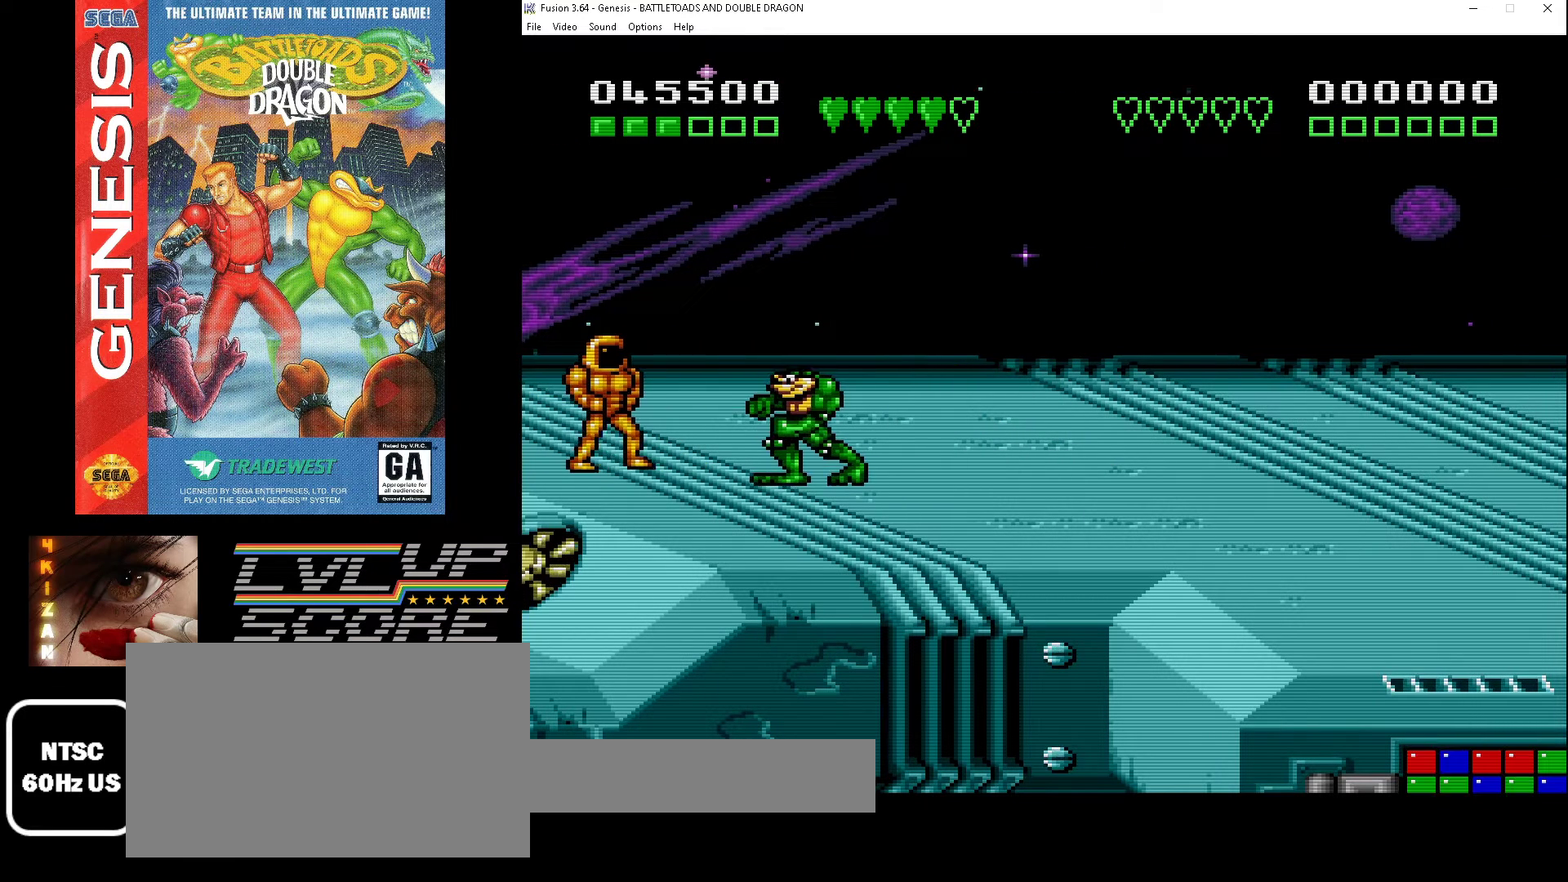
{"buttons": ["DPAD_LEFT"], "events": [[67, "A", "up"]]}